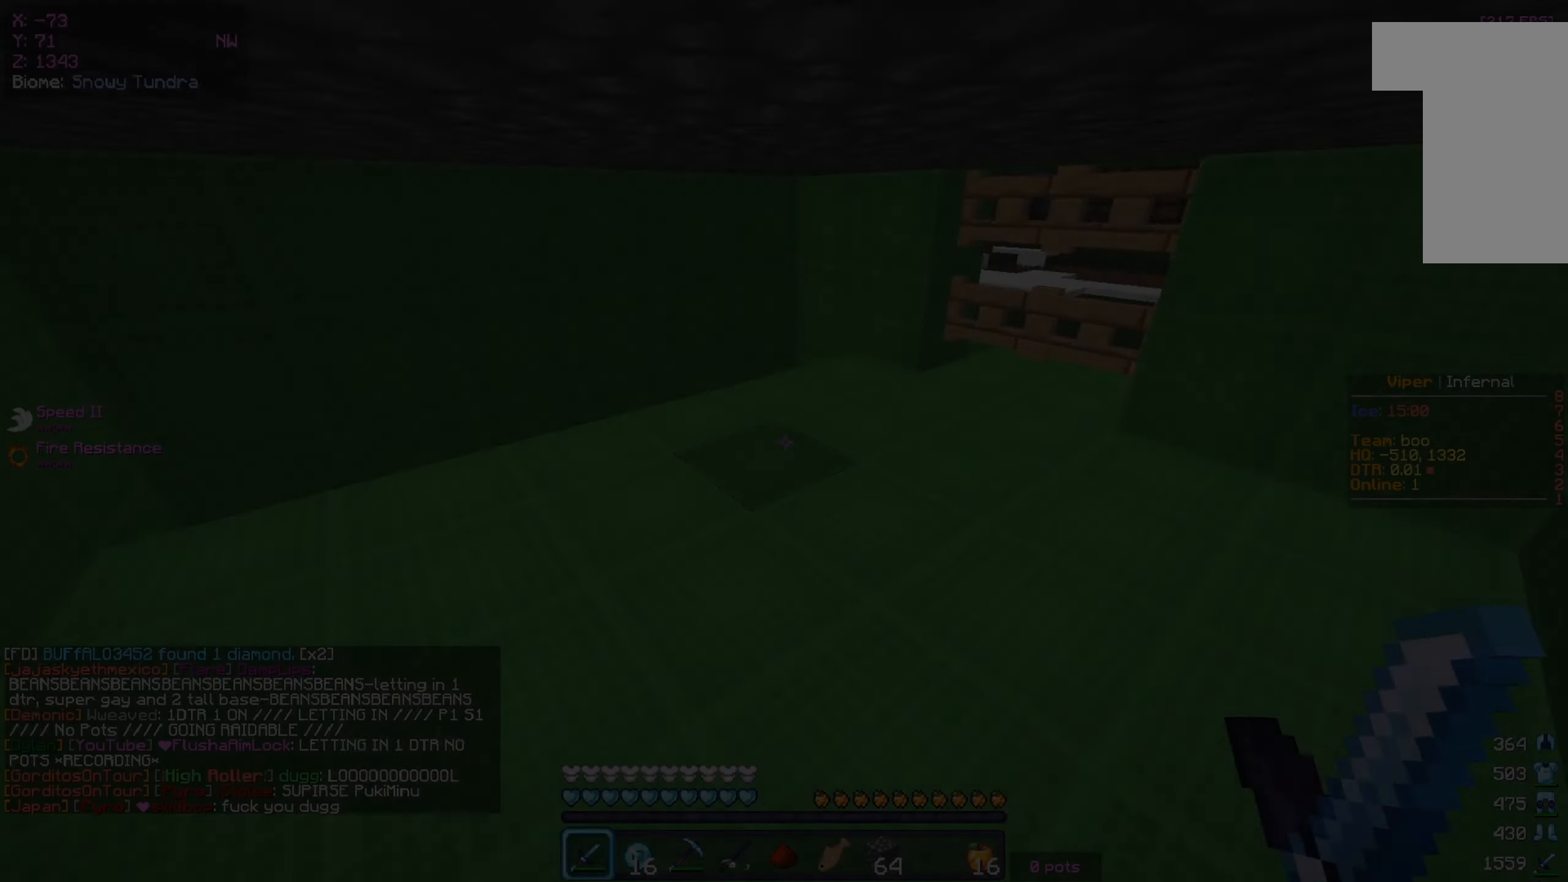
Gameplay with keyboard and mouse; each line is a JSON object with the keys and mouse buttons held at the frame after it. "events" lists presses ("down") and releases ("up") of "a", "d", "s", "w", "mouse_left" and "mouse_right" between this image and that frame as [ms after this image, input, new state], when the widget could be followed in between. "mouse_left", "mouse_right" = the "left", "right" buttons of the "mouse" list. No other keys are recorded. Fast repeated clicks can show as one long hold. Mouse movement is not recorded.
{"keys": ["w"], "mouse": [], "events": [[166, "d", "down"], [400, "d", "up"]]}
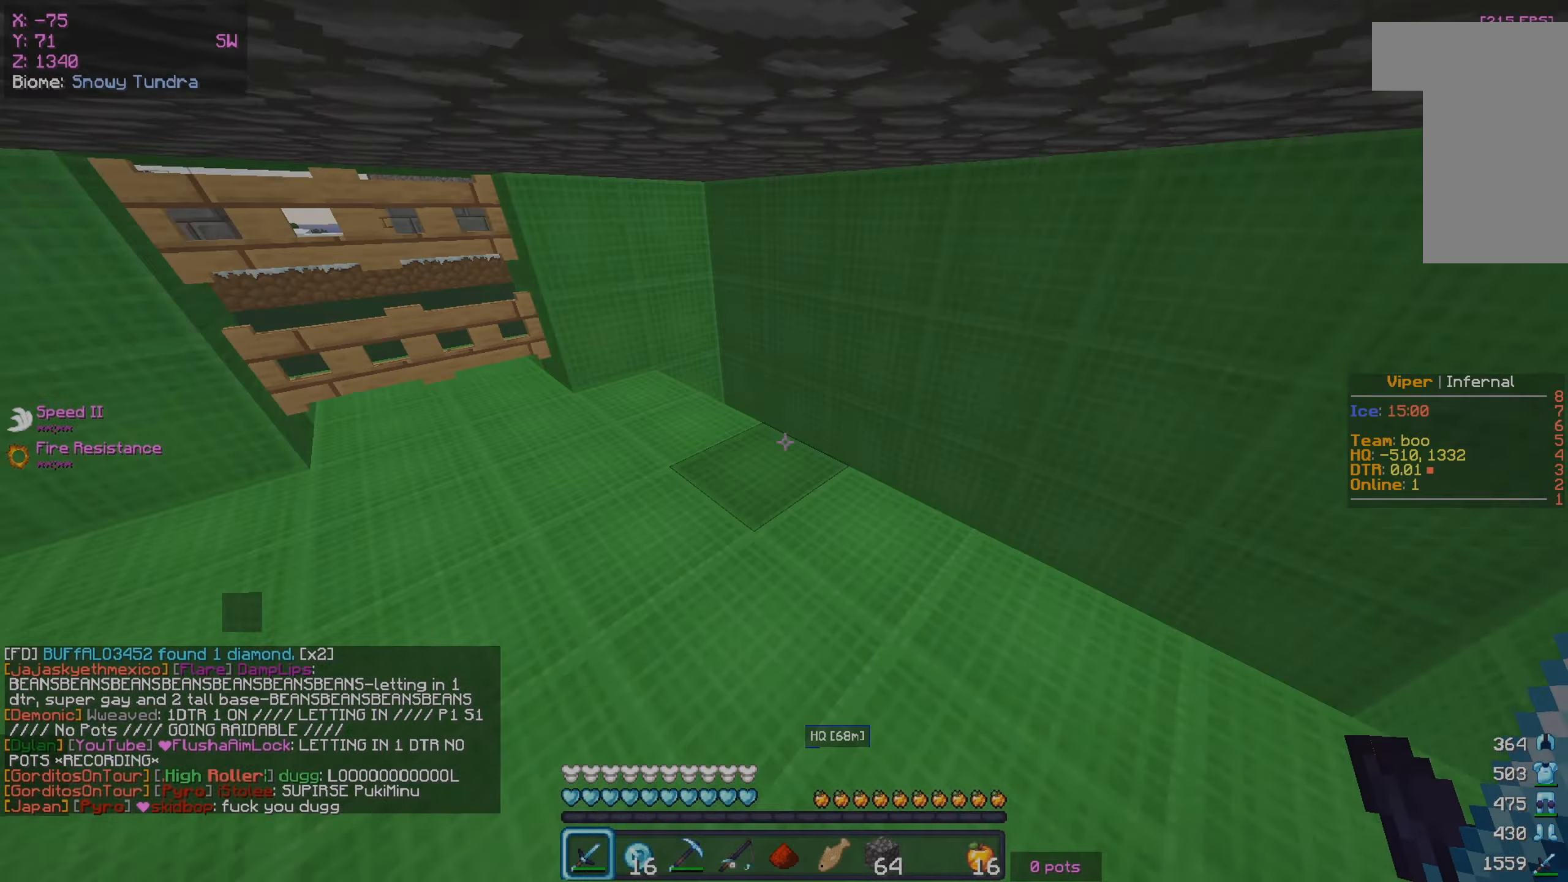
{"keys": ["a", "w"], "mouse": [], "events": [[183, "a", "down"]]}
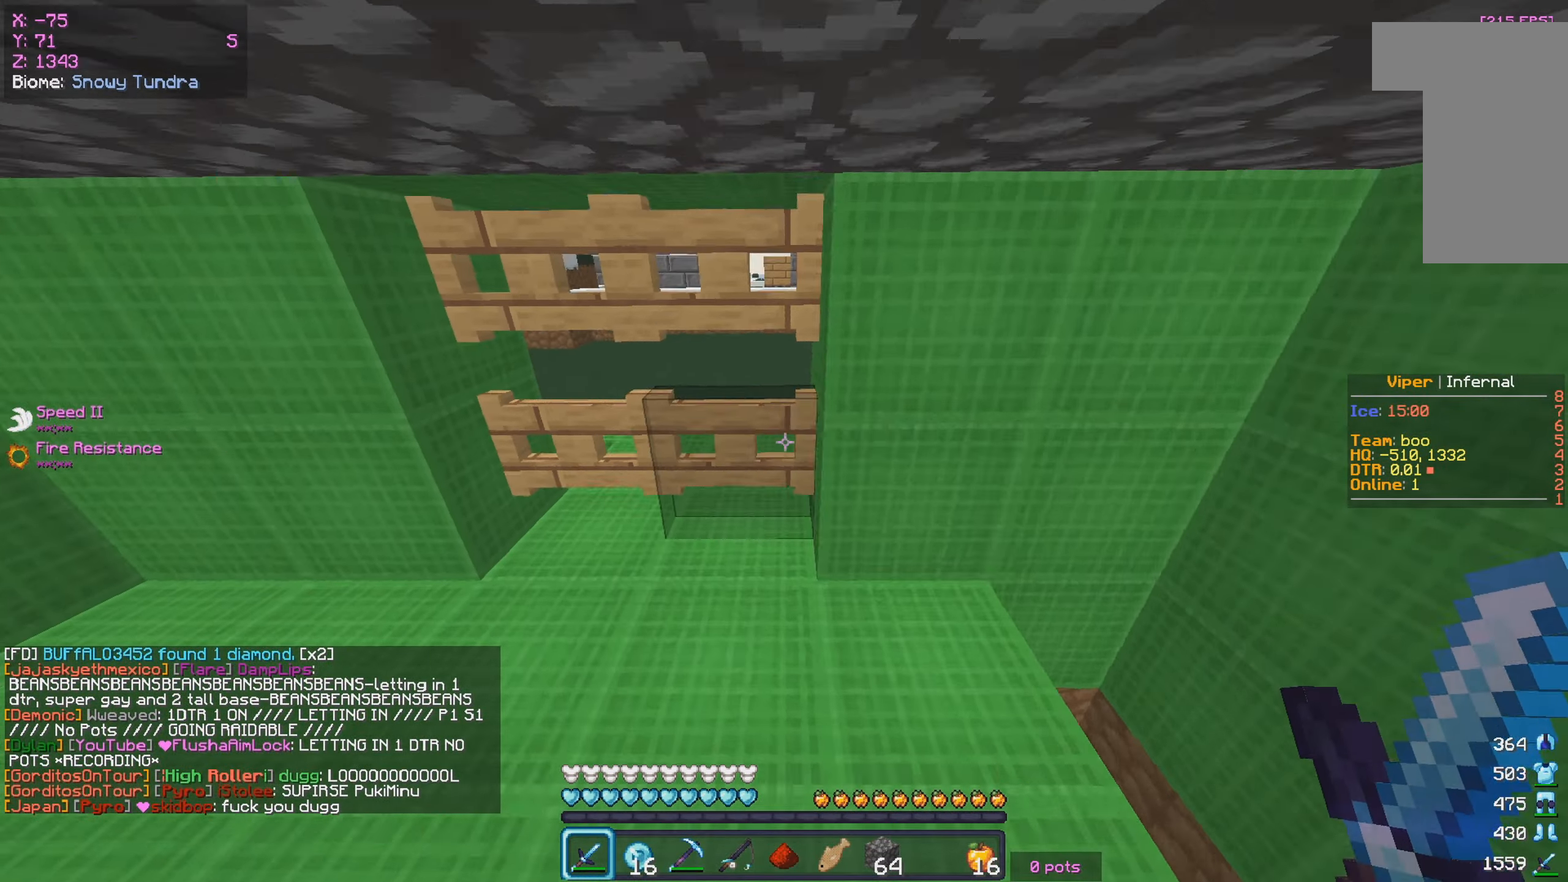
{"keys": ["a", "w"], "mouse": [], "events": [[16, "a", "up"], [250, "a", "down"]]}
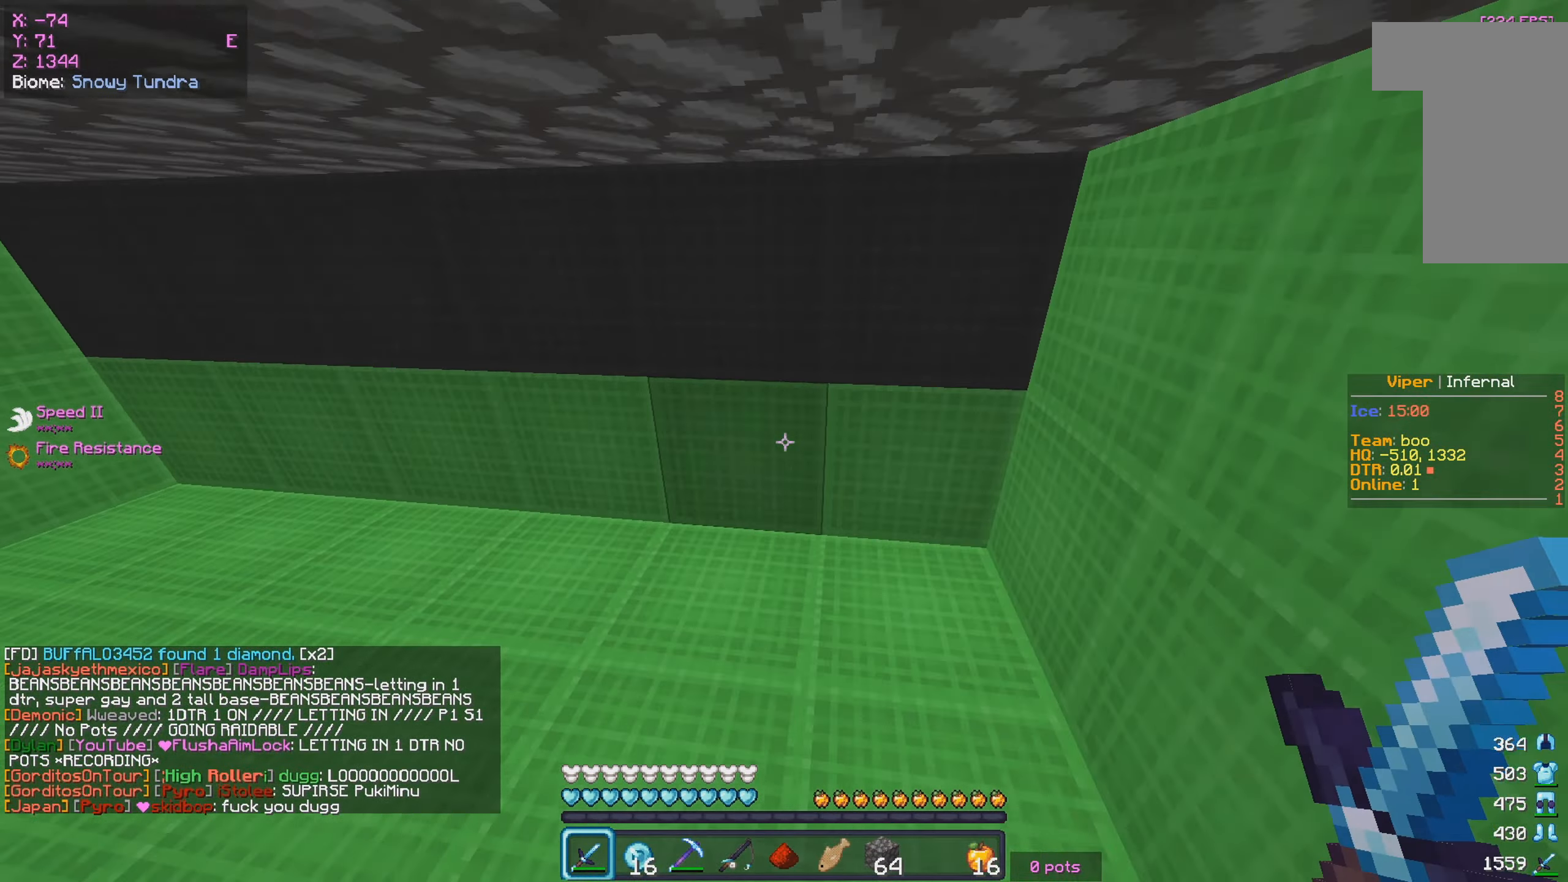
{"keys": ["a", "w"], "mouse": [], "events": [[316, "a", "up"], [433, "a", "down"]]}
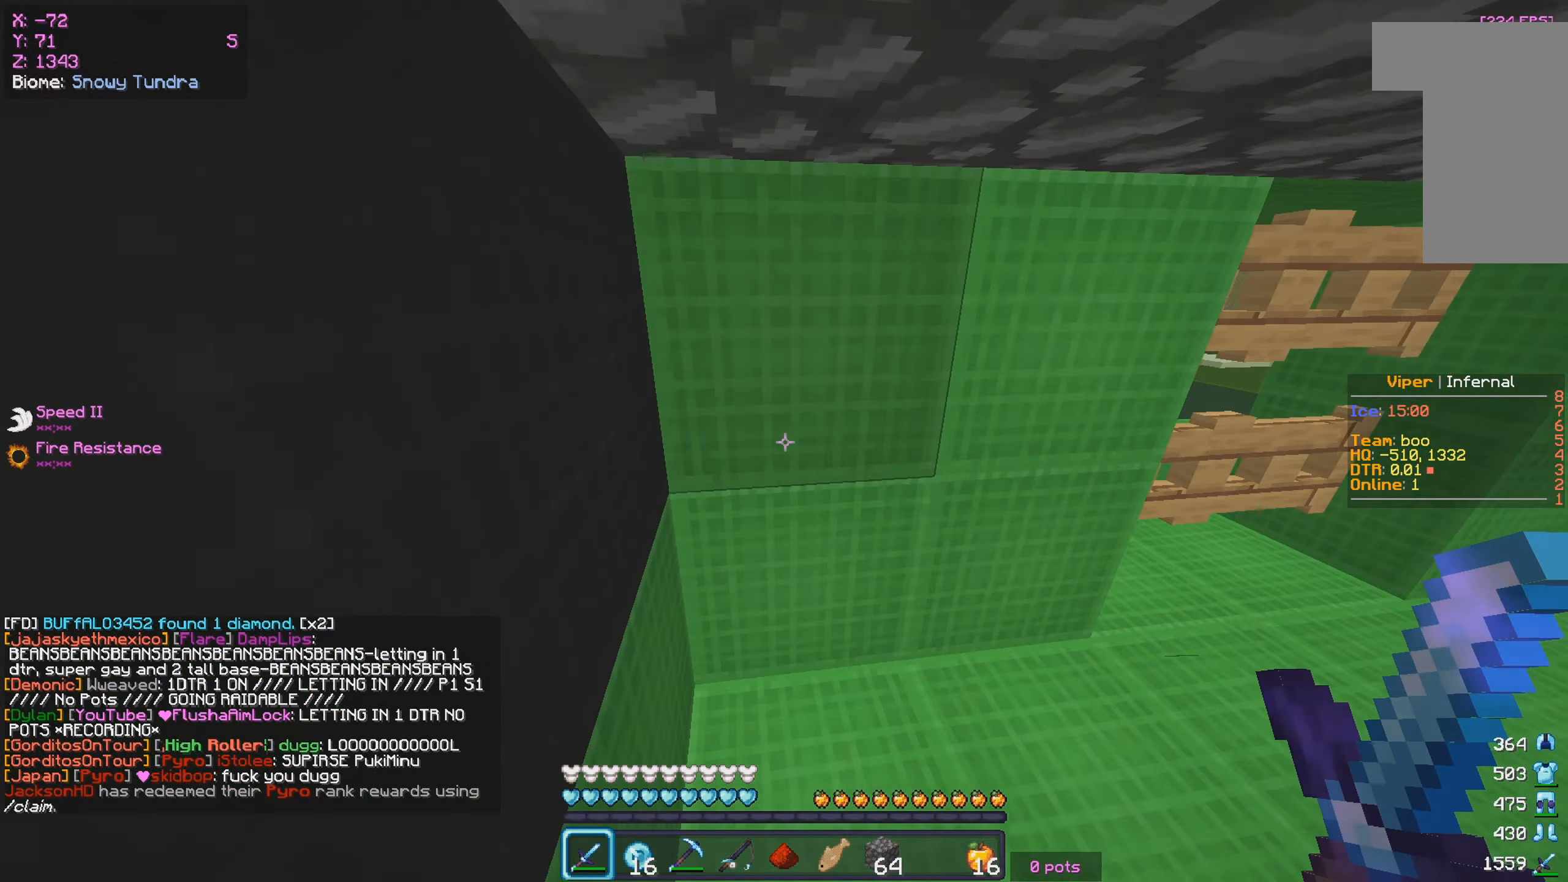
{"keys": ["a", "w"], "mouse": [], "events": []}
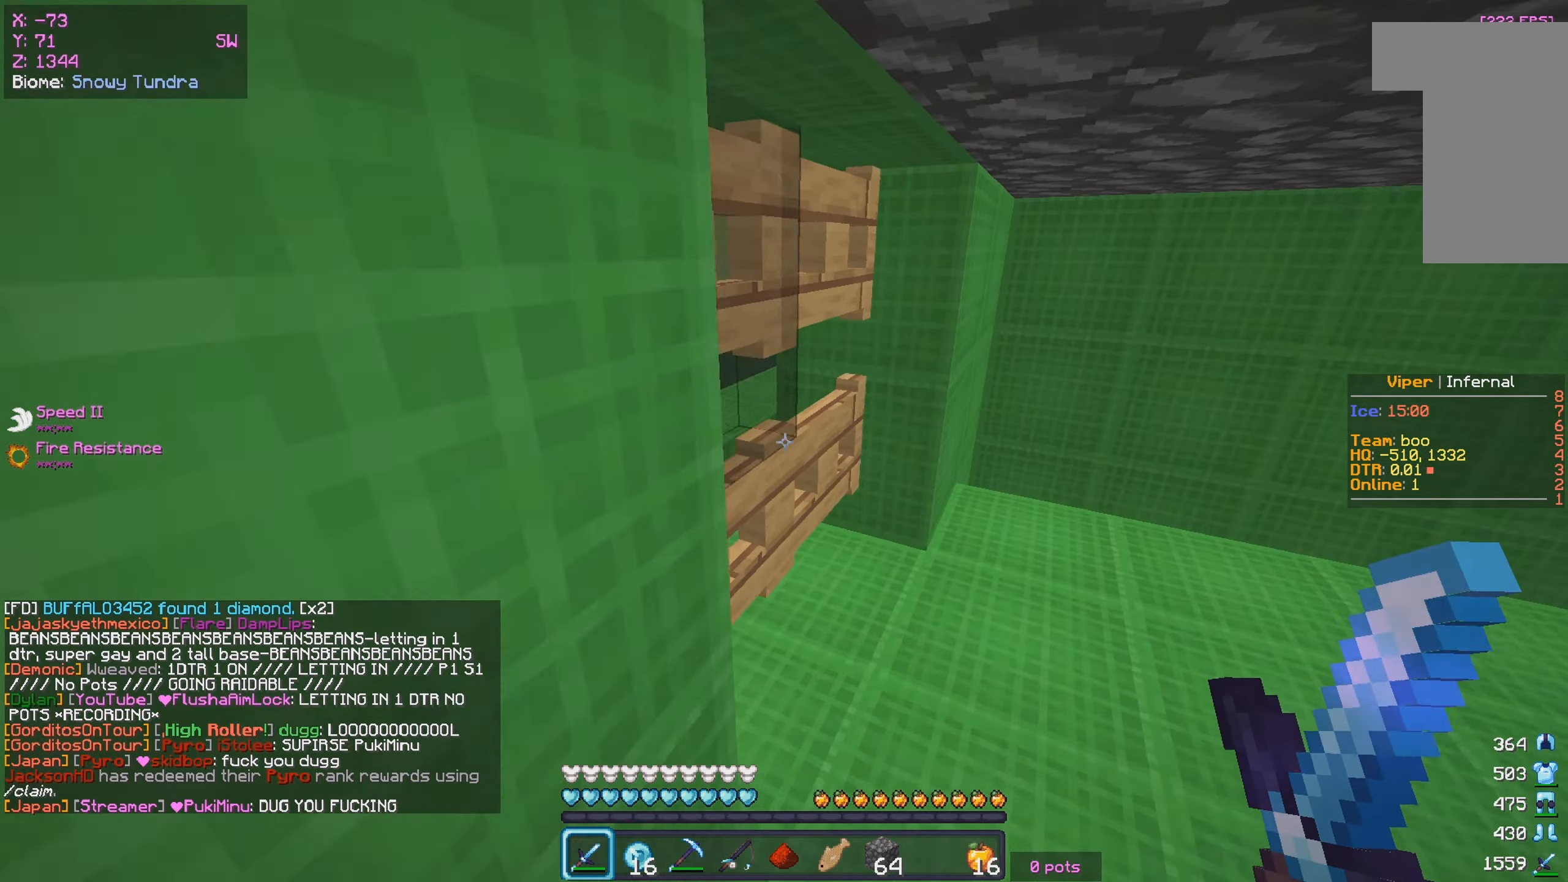
{"keys": ["w"], "mouse": [], "events": [[317, "a", "up"]]}
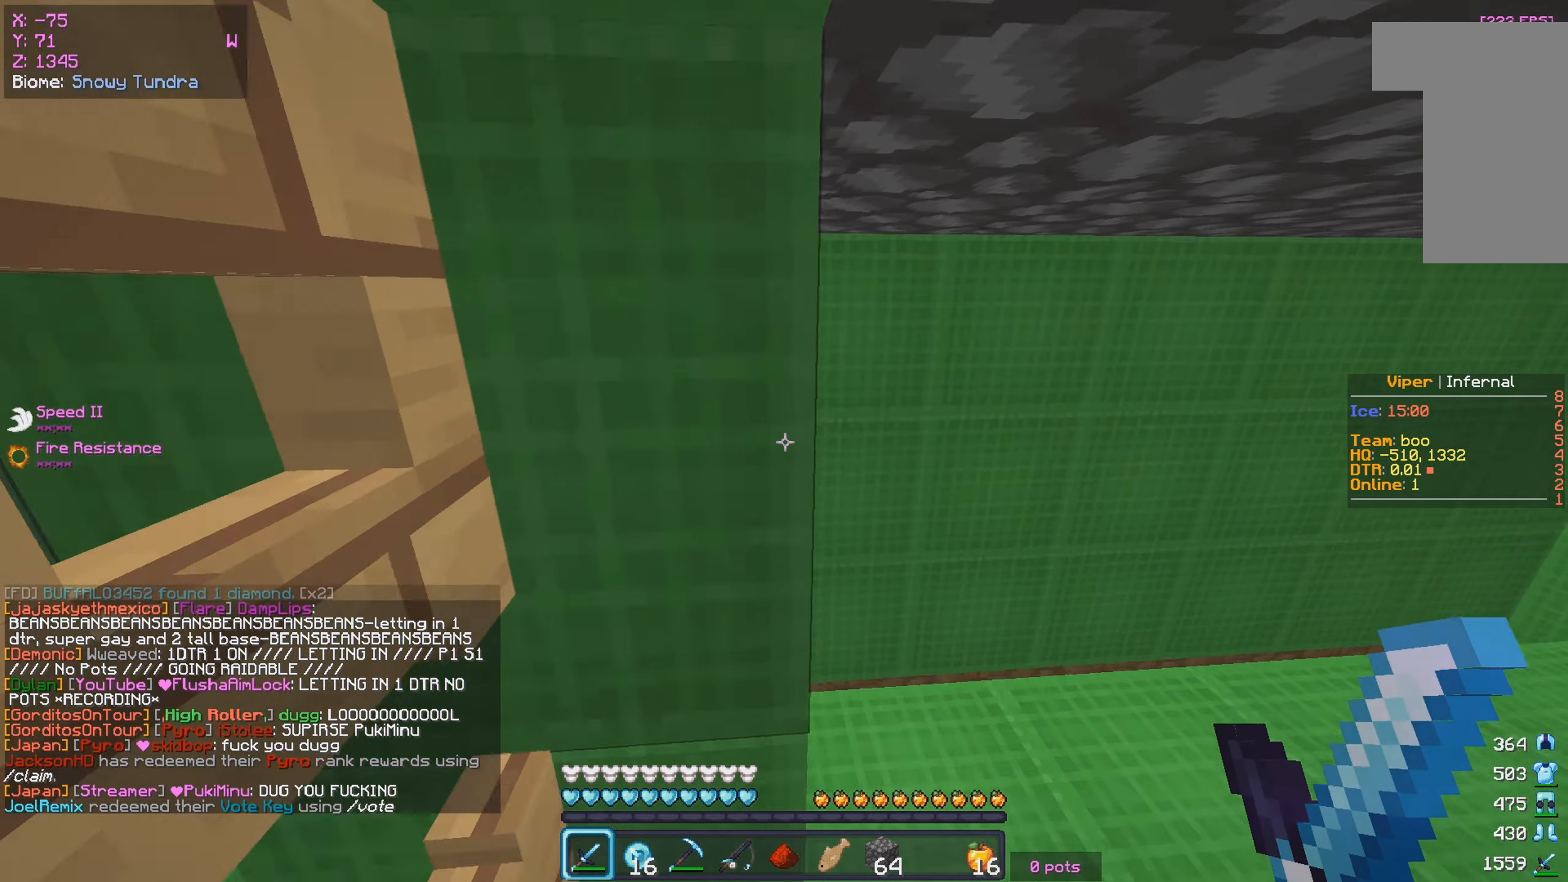
{"keys": ["w"], "mouse": [], "events": [[183, "a", "down"], [417, "a", "up"]]}
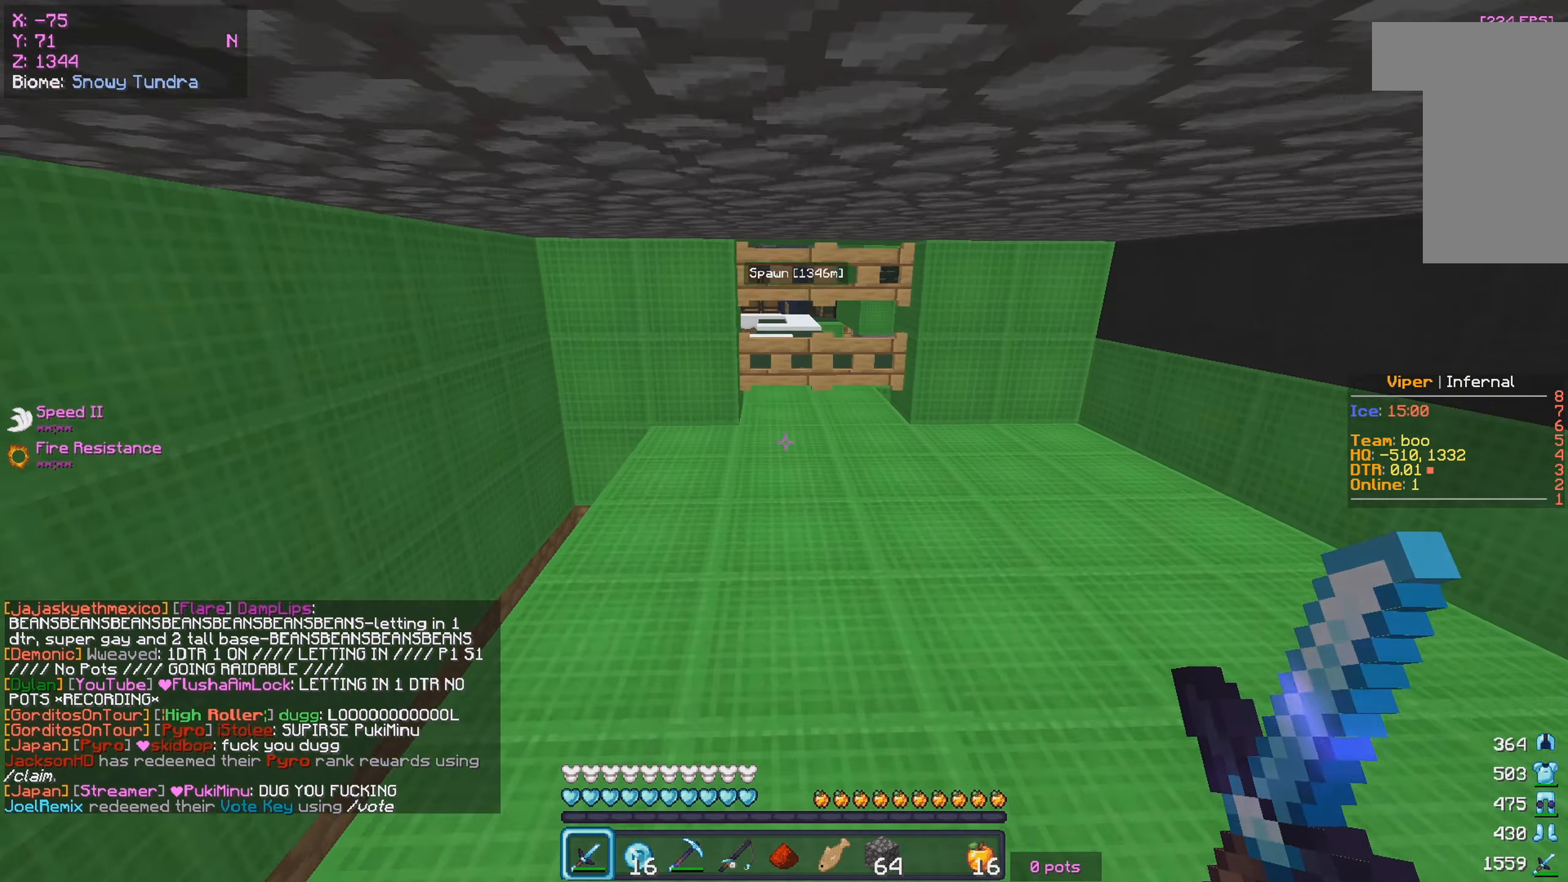
{"keys": ["w"], "mouse": [], "events": [[33, "a", "down"], [233, "a", "up"]]}
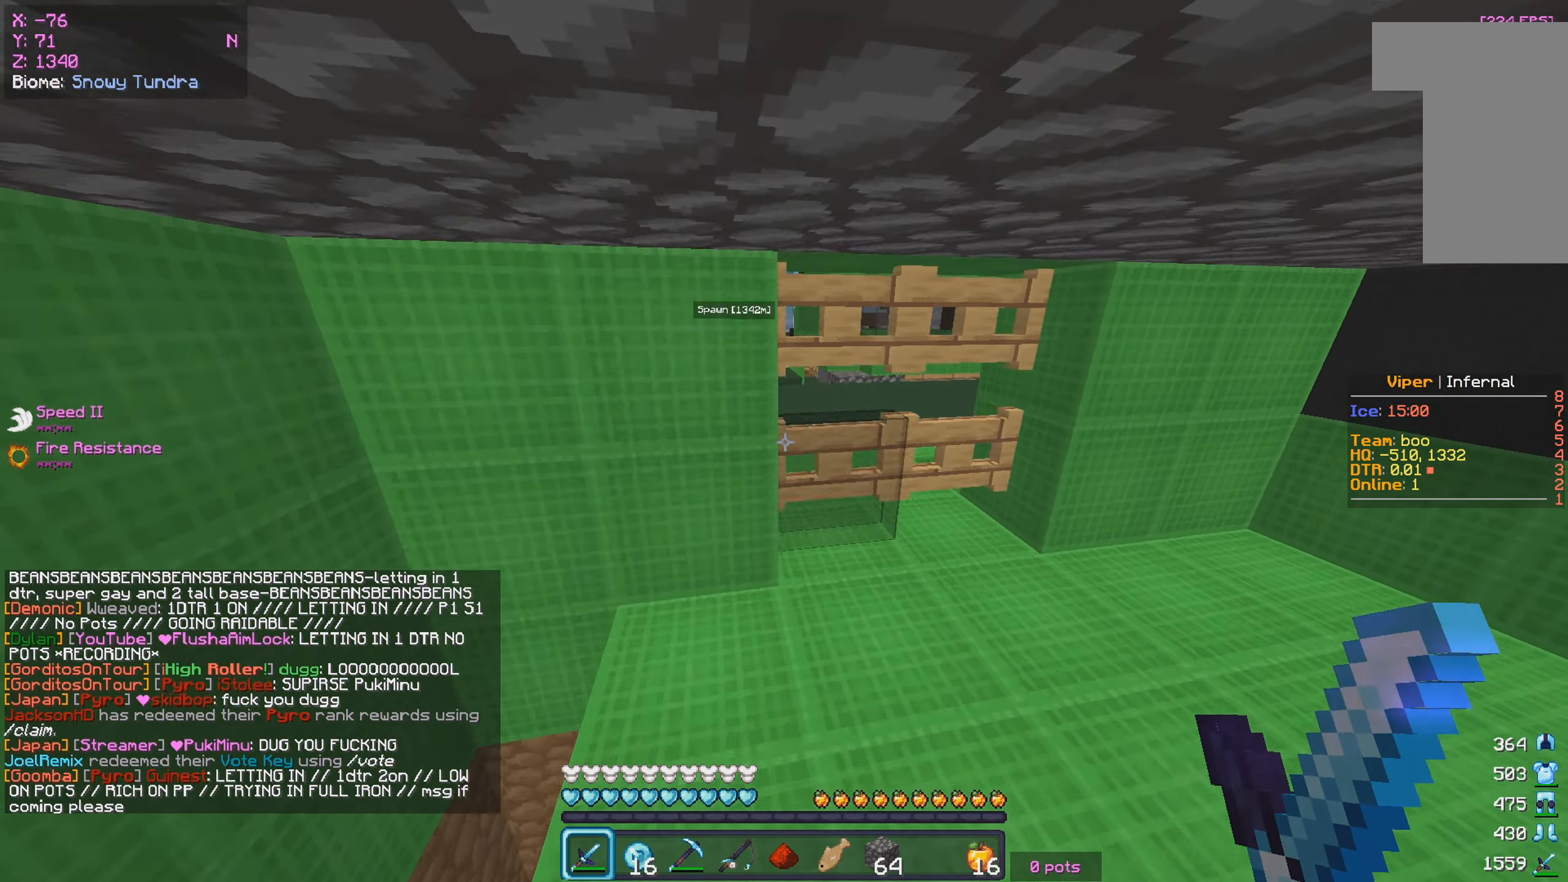
{"keys": ["a", "w"], "mouse": [], "events": [[433, "a", "down"]]}
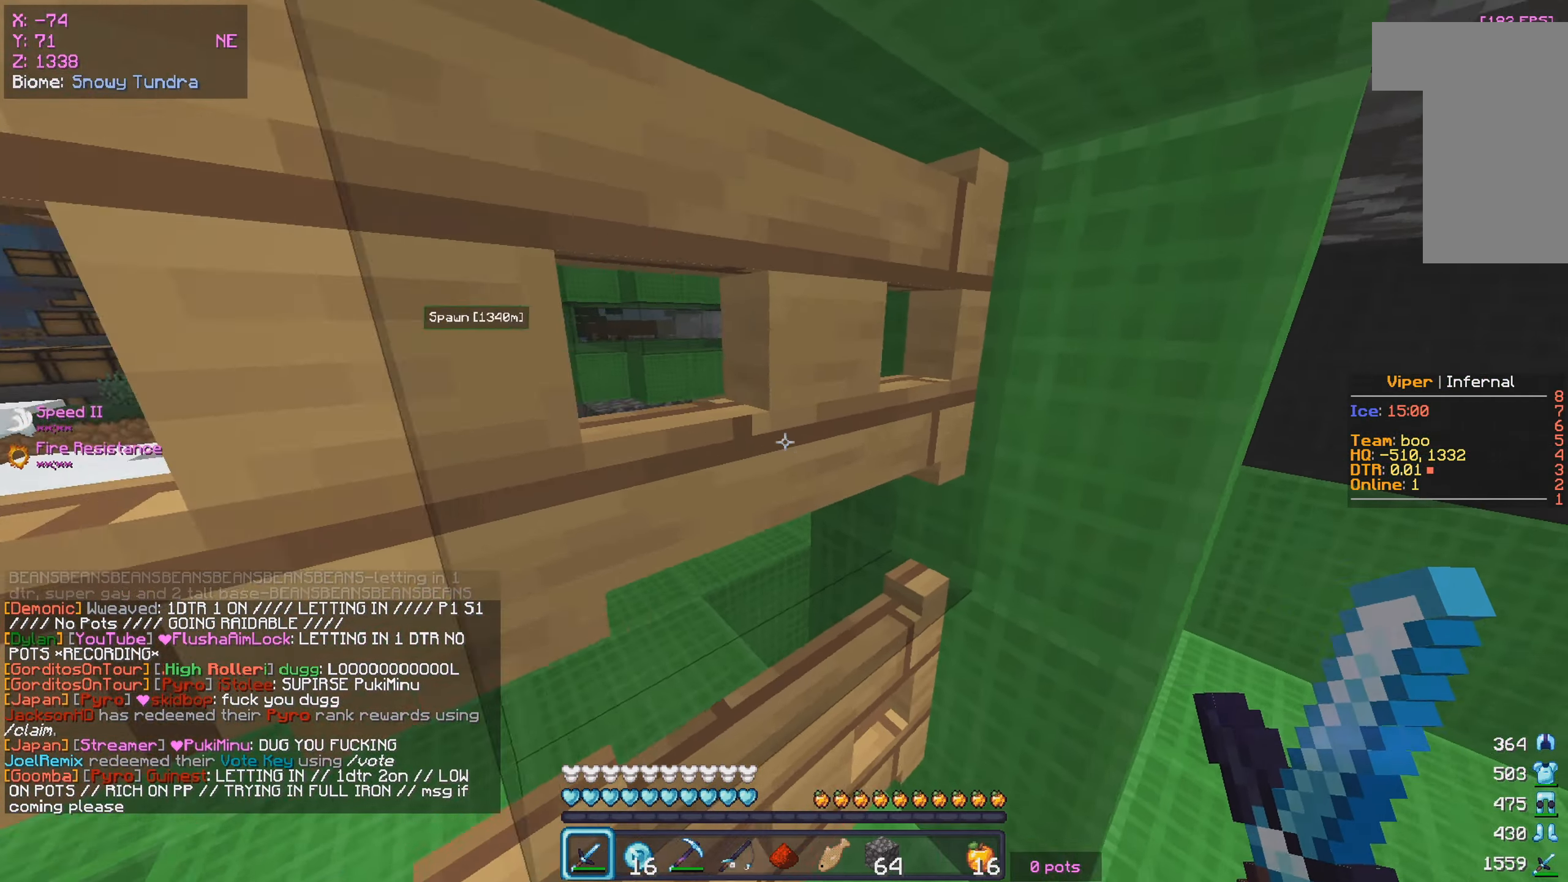
{"keys": ["d", "w"], "mouse": [], "events": [[117, "a", "up"], [317, "d", "down"], [400, "d", "up"], [500, "d", "down"]]}
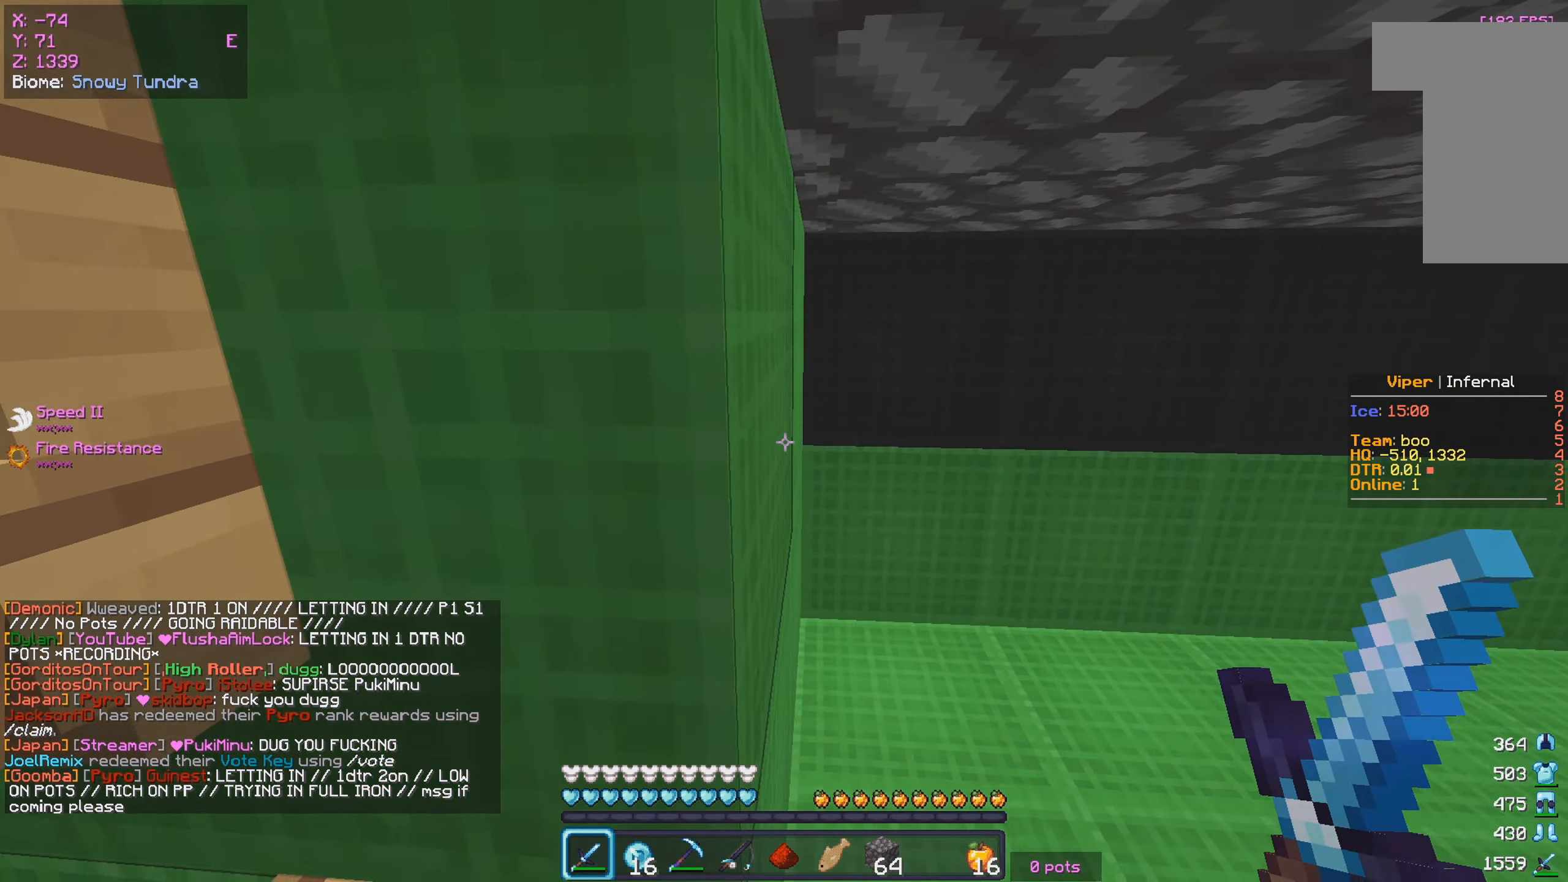
{"keys": ["w"], "mouse": [], "events": [[133, "d", "up"]]}
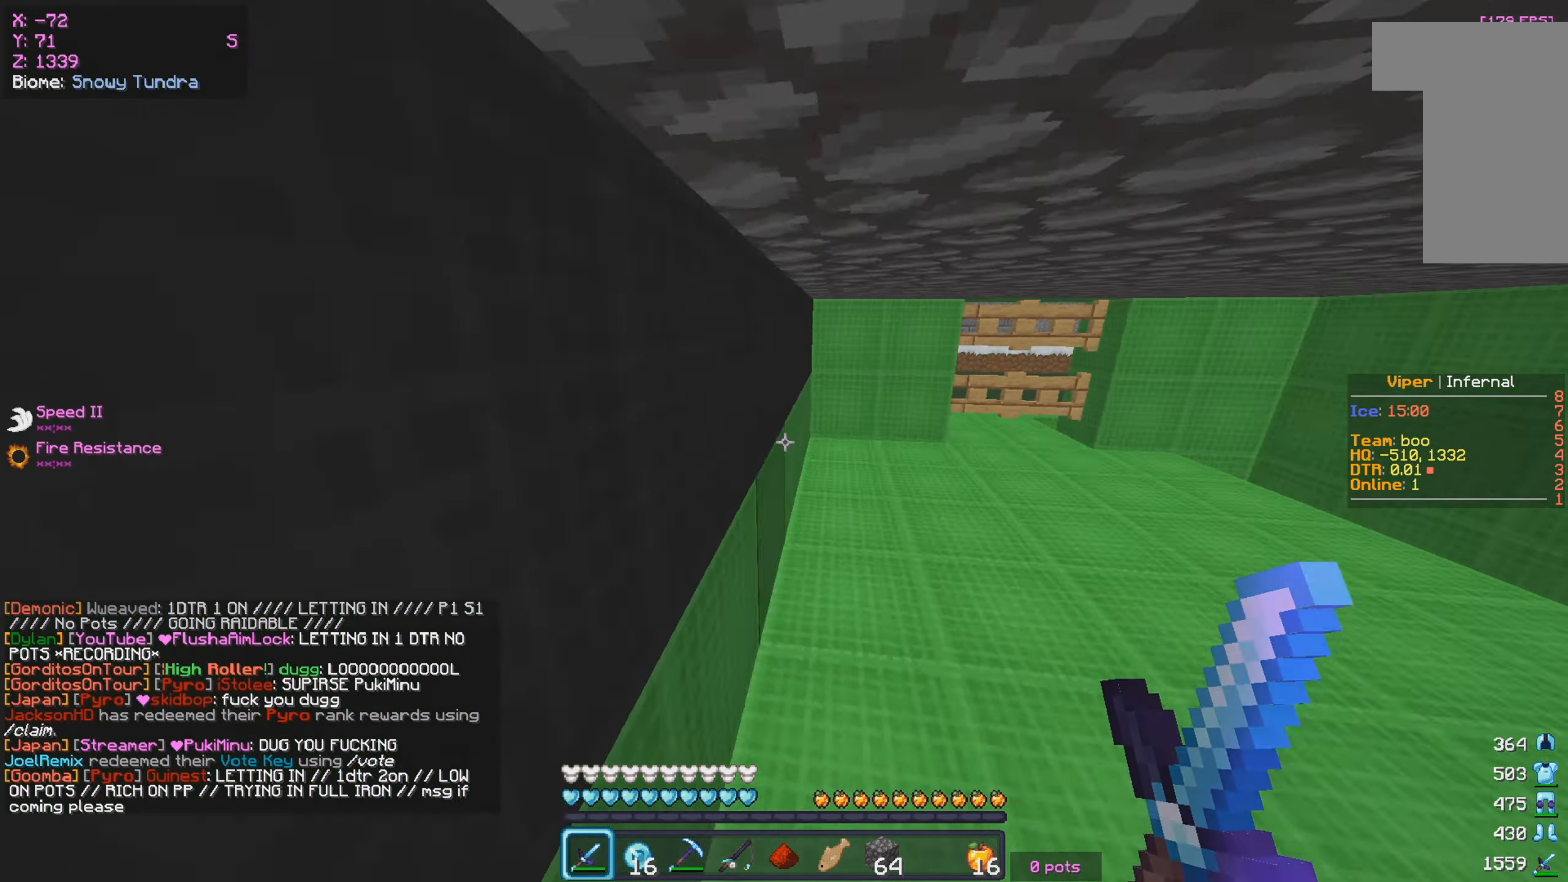
{"keys": [], "mouse": [], "events": [[83, "mouse_left", "down"], [133, "mouse_right", "down"], [217, "mouse_right", "up"], [233, "mouse_left", "up"], [500, "w", "up"]]}
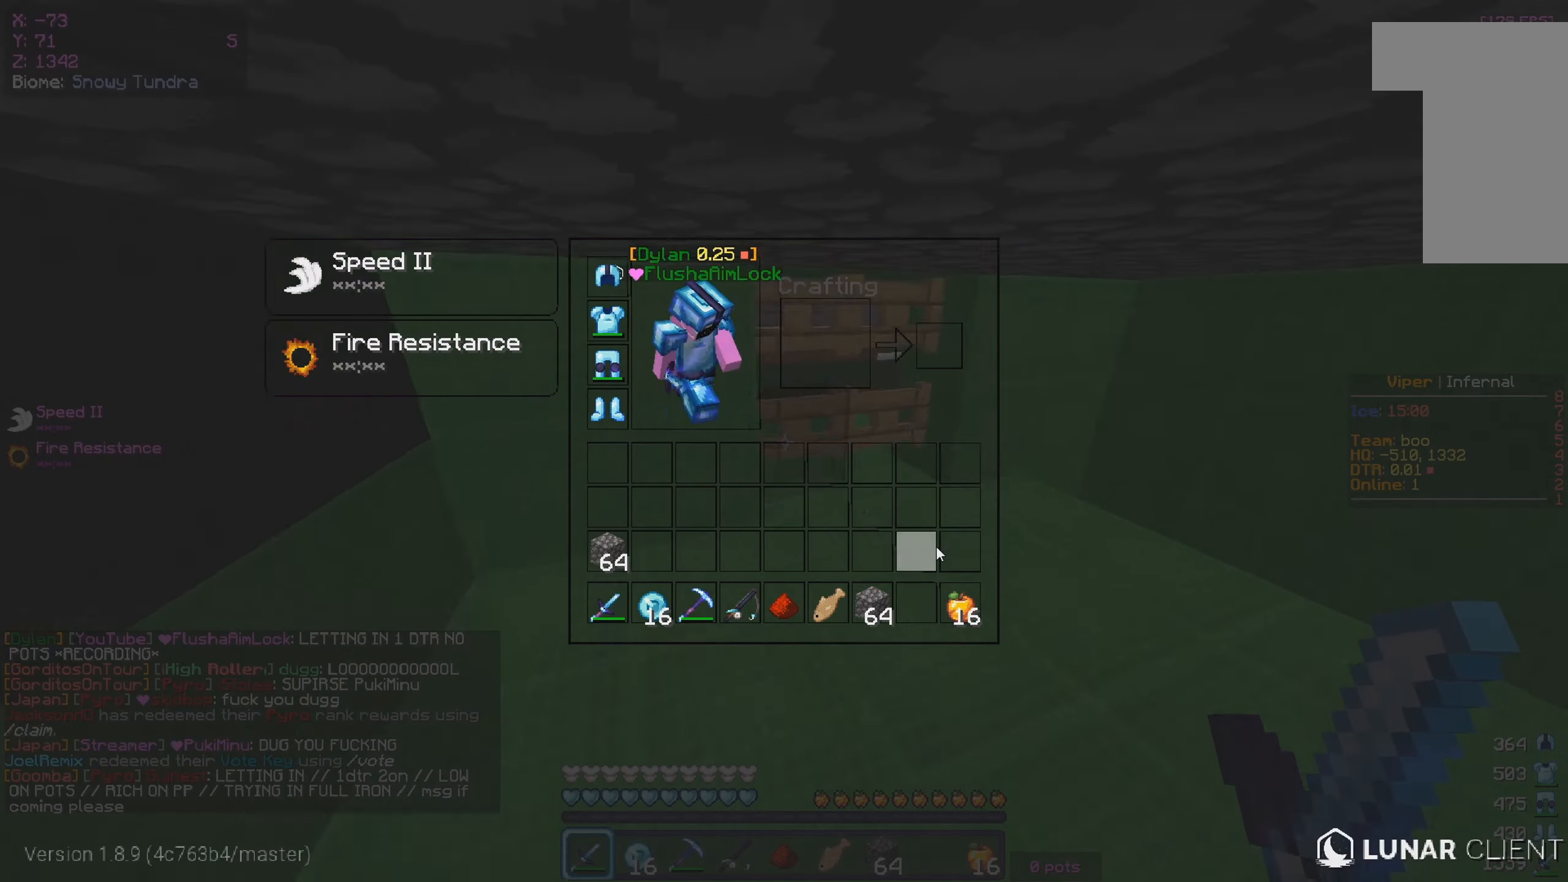
{"keys": [], "mouse": [], "events": []}
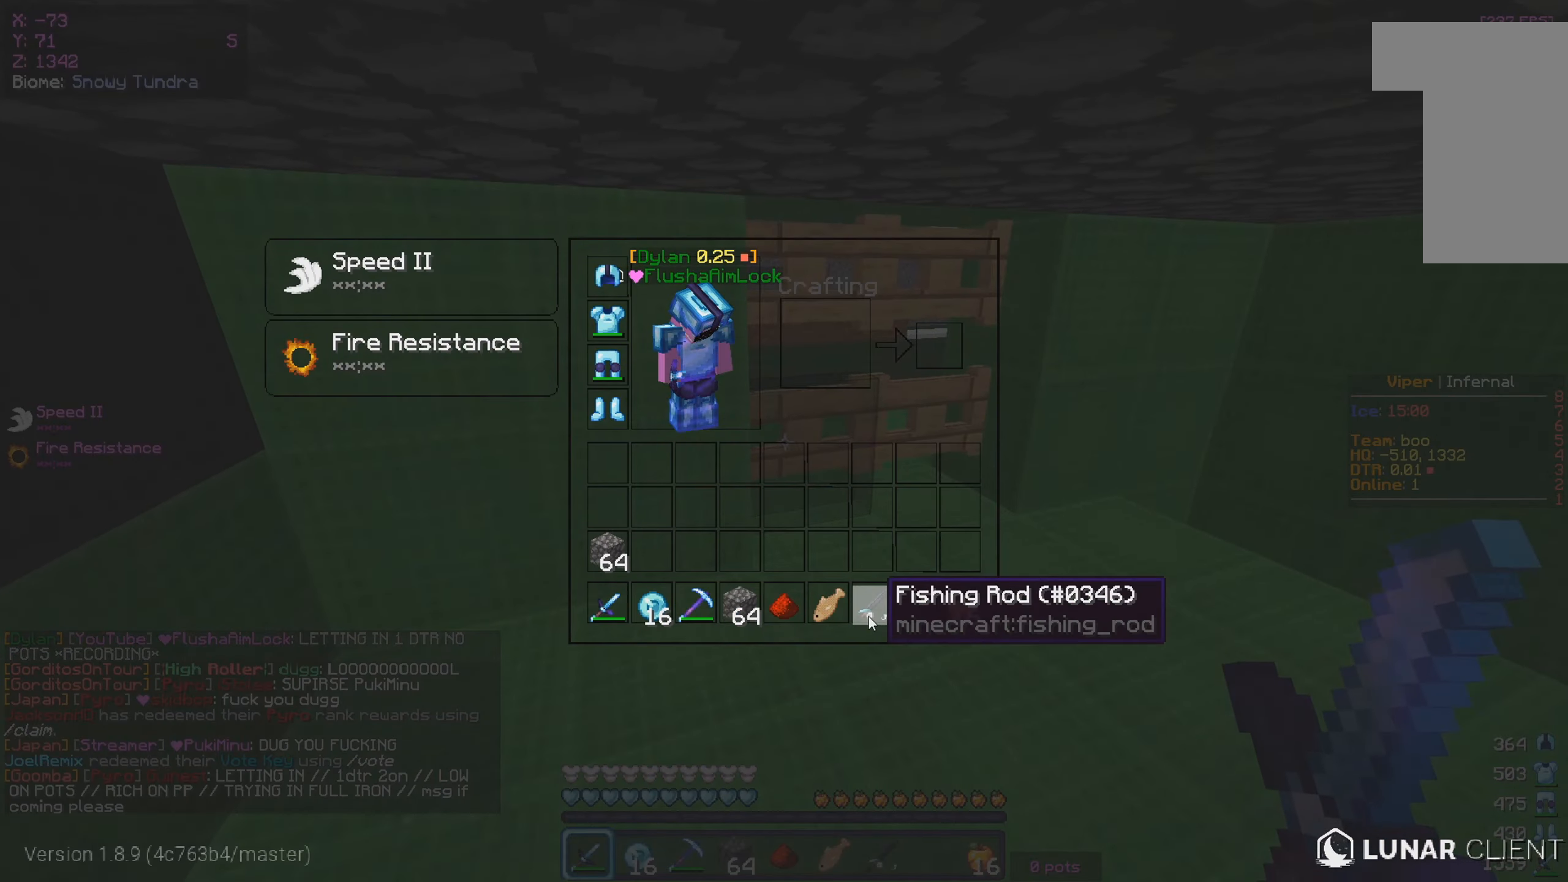
{"keys": ["a", "w"], "mouse": [], "events": [[50, "w", "down"], [417, "a", "down"]]}
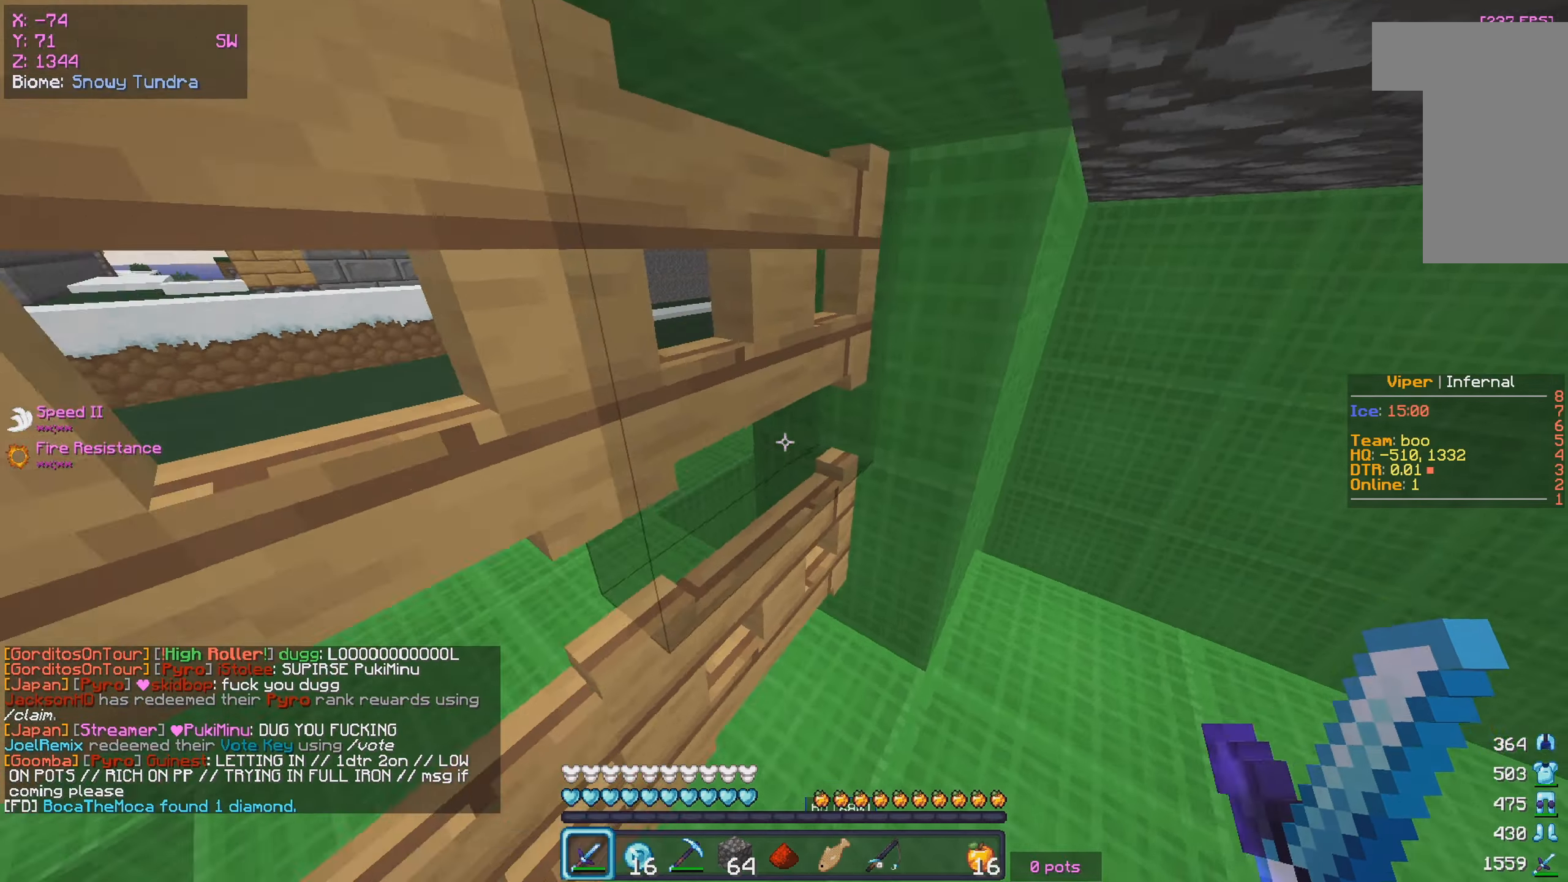
{"keys": ["d", "w"], "mouse": [], "events": [[67, "a", "up"], [217, "d", "down"], [350, "a", "down"], [384, "d", "up"], [467, "d", "down"], [500, "a", "up"]]}
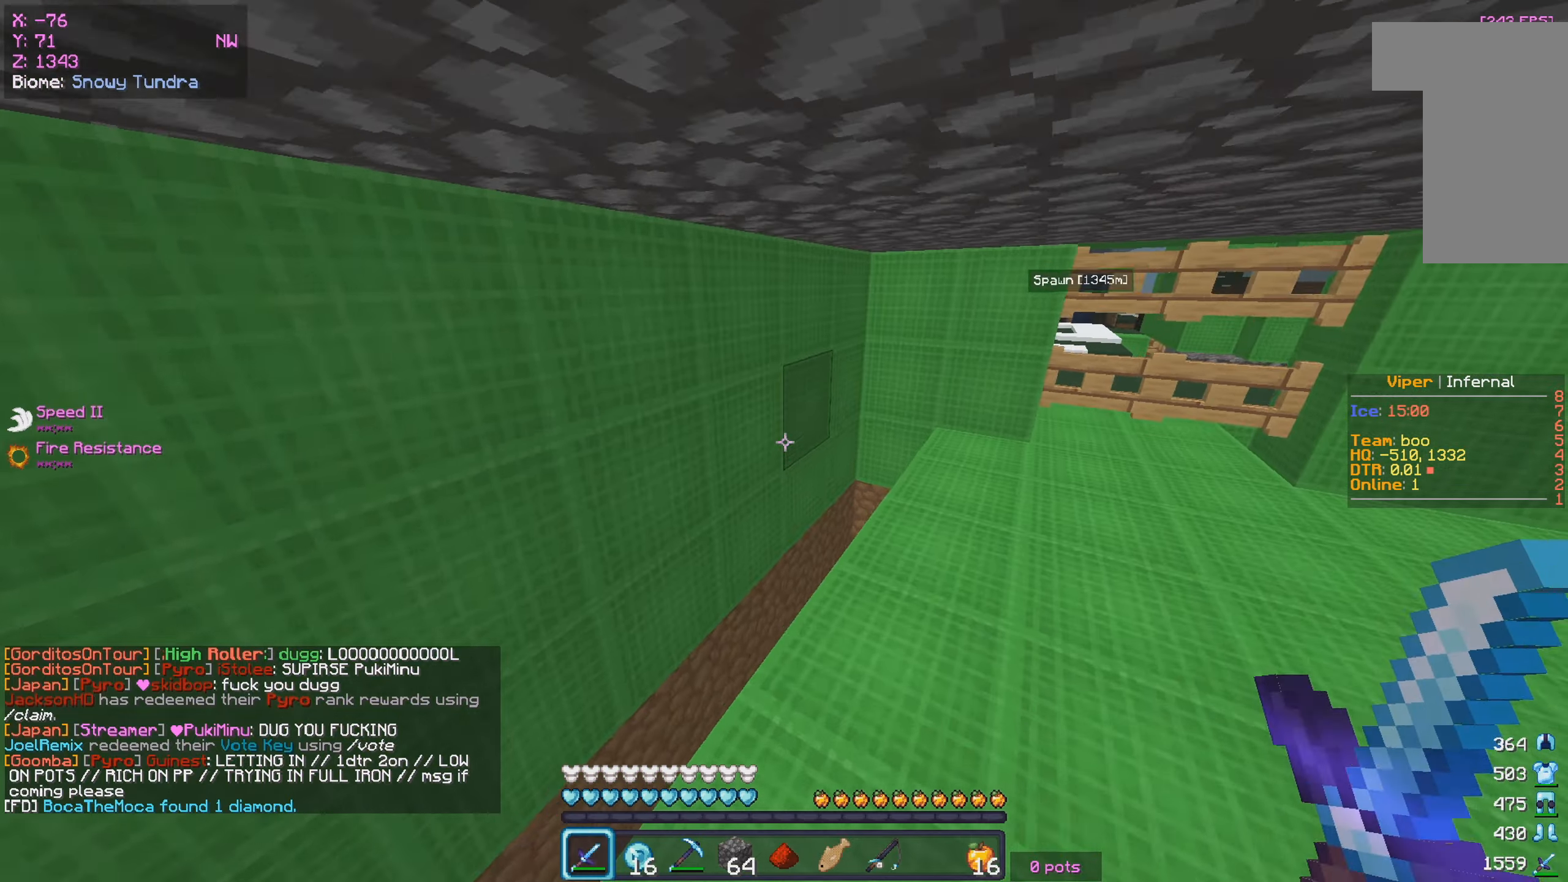
{"keys": ["w"], "mouse": [], "events": [[117, "d", "up"], [317, "a", "down"], [500, "a", "up"]]}
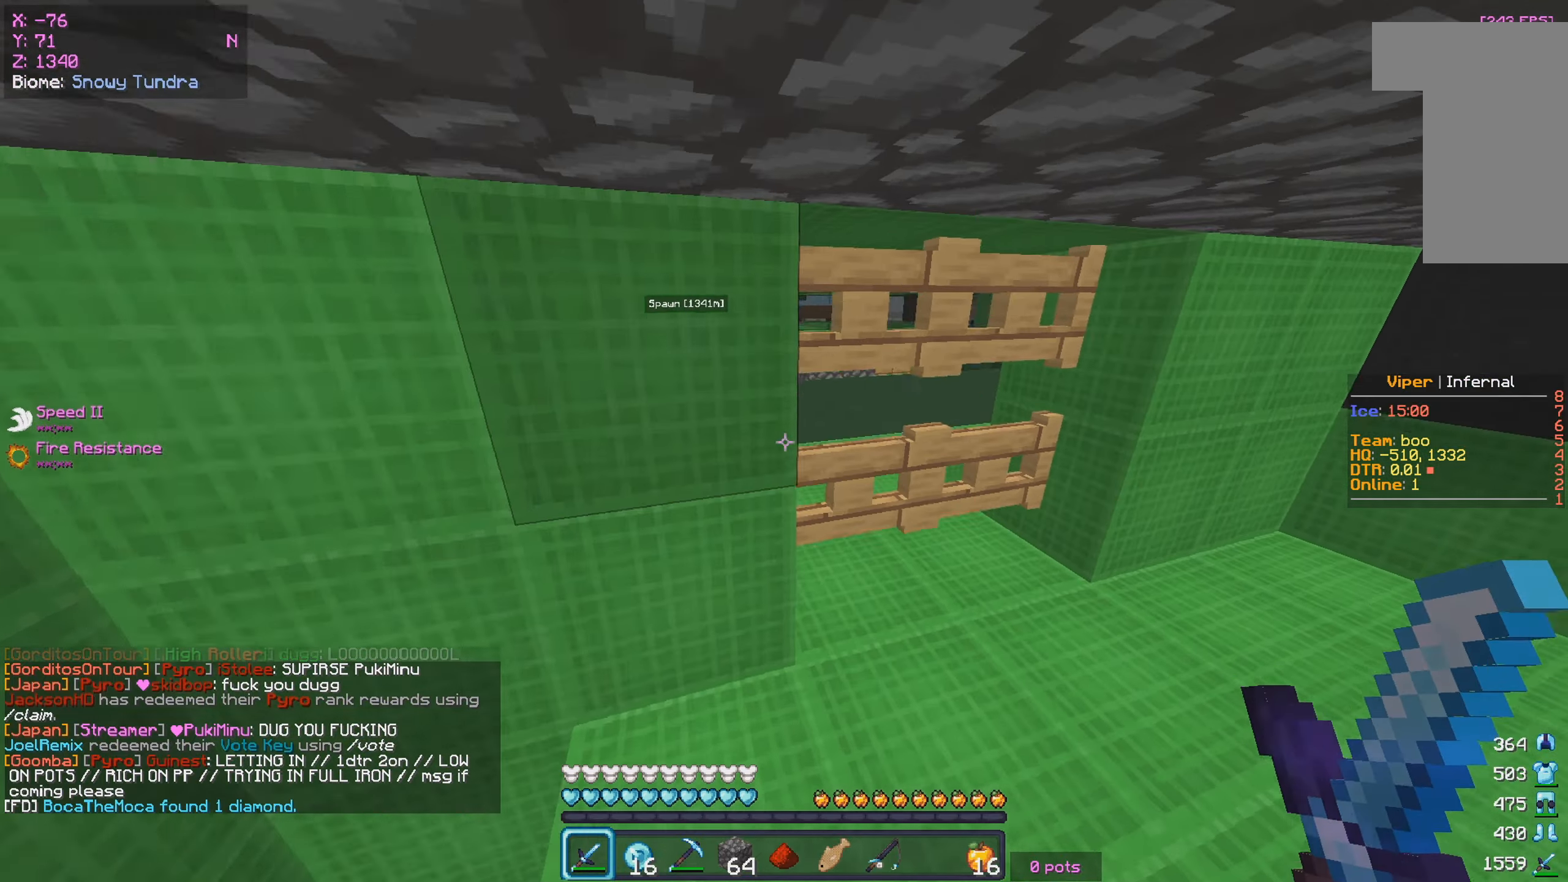
{"keys": ["w"], "mouse": [], "events": [[34, "d", "down"], [167, "d", "up"], [267, "a", "down"], [434, "a", "up"]]}
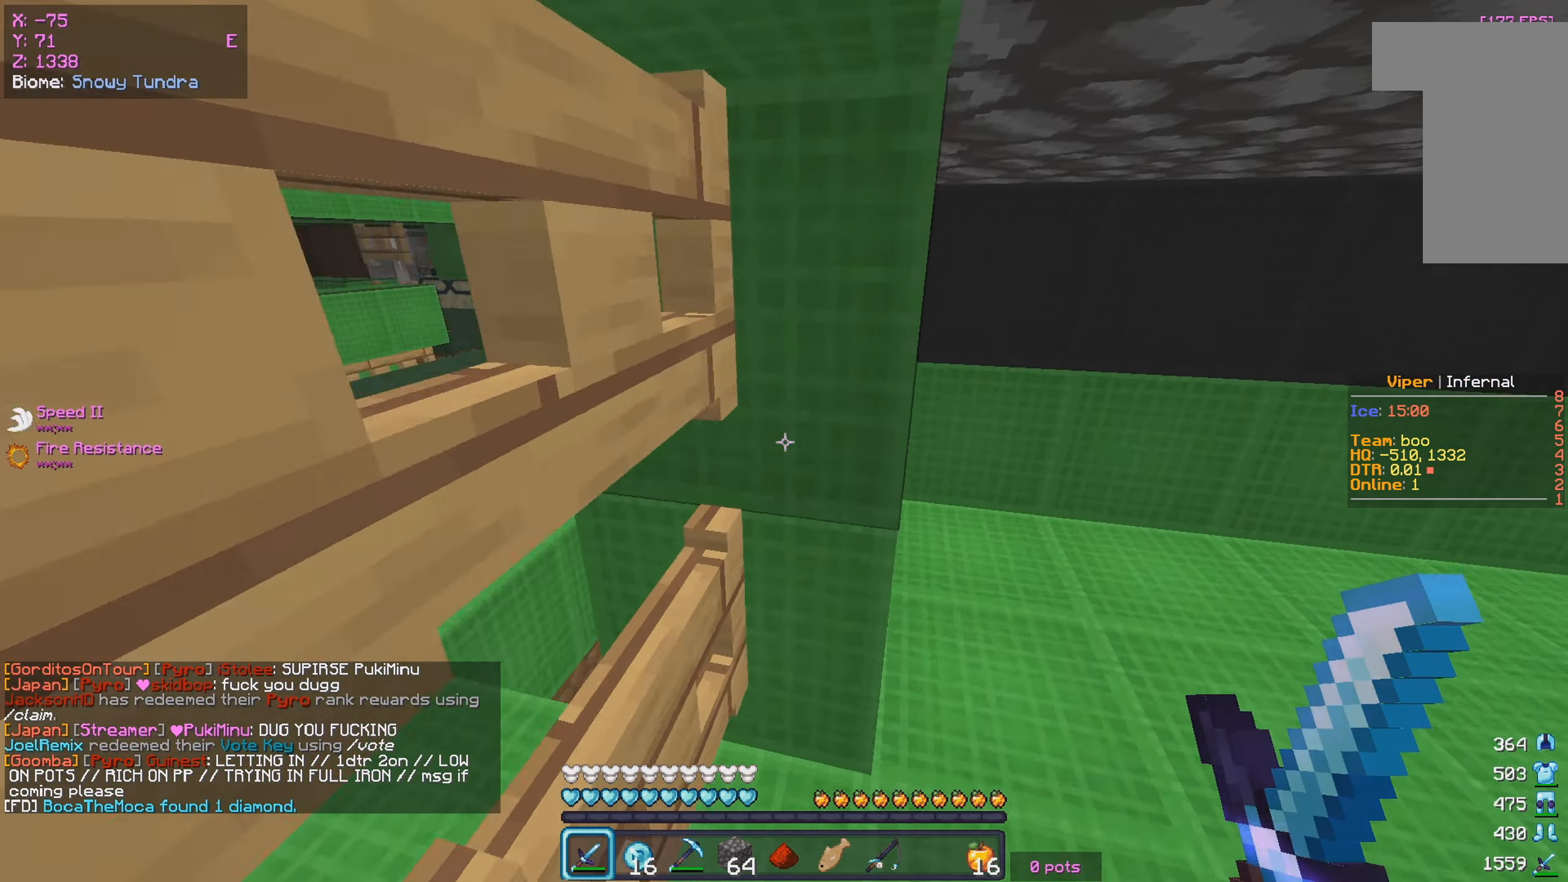
{"keys": ["w"], "mouse": [], "events": [[150, "d", "down"], [317, "d", "up"]]}
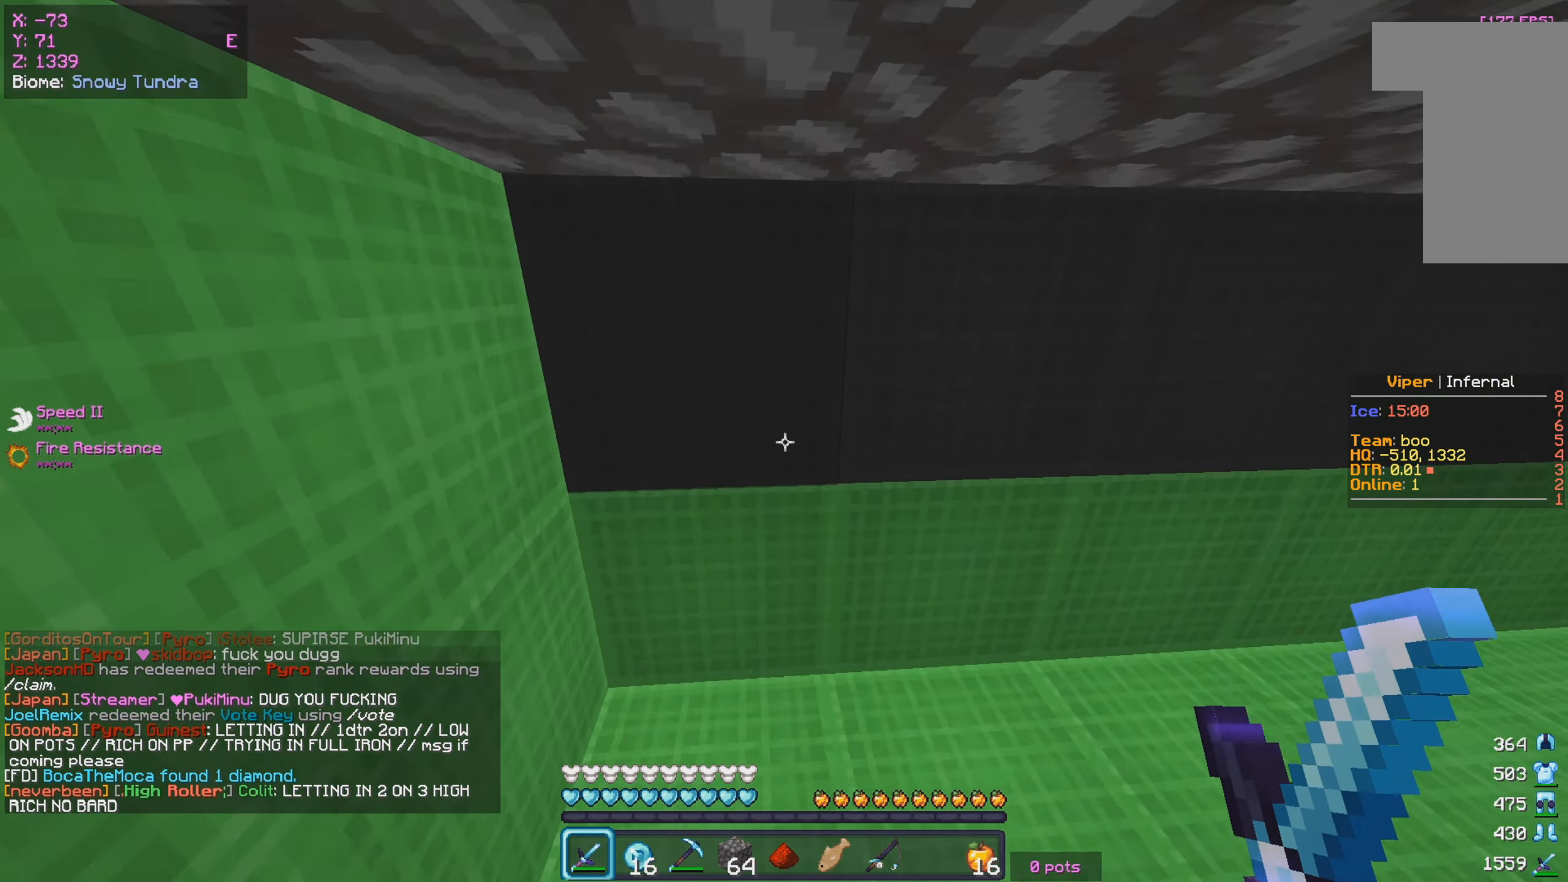
{"keys": ["a", "w"], "mouse": [], "events": [[84, "a", "down"]]}
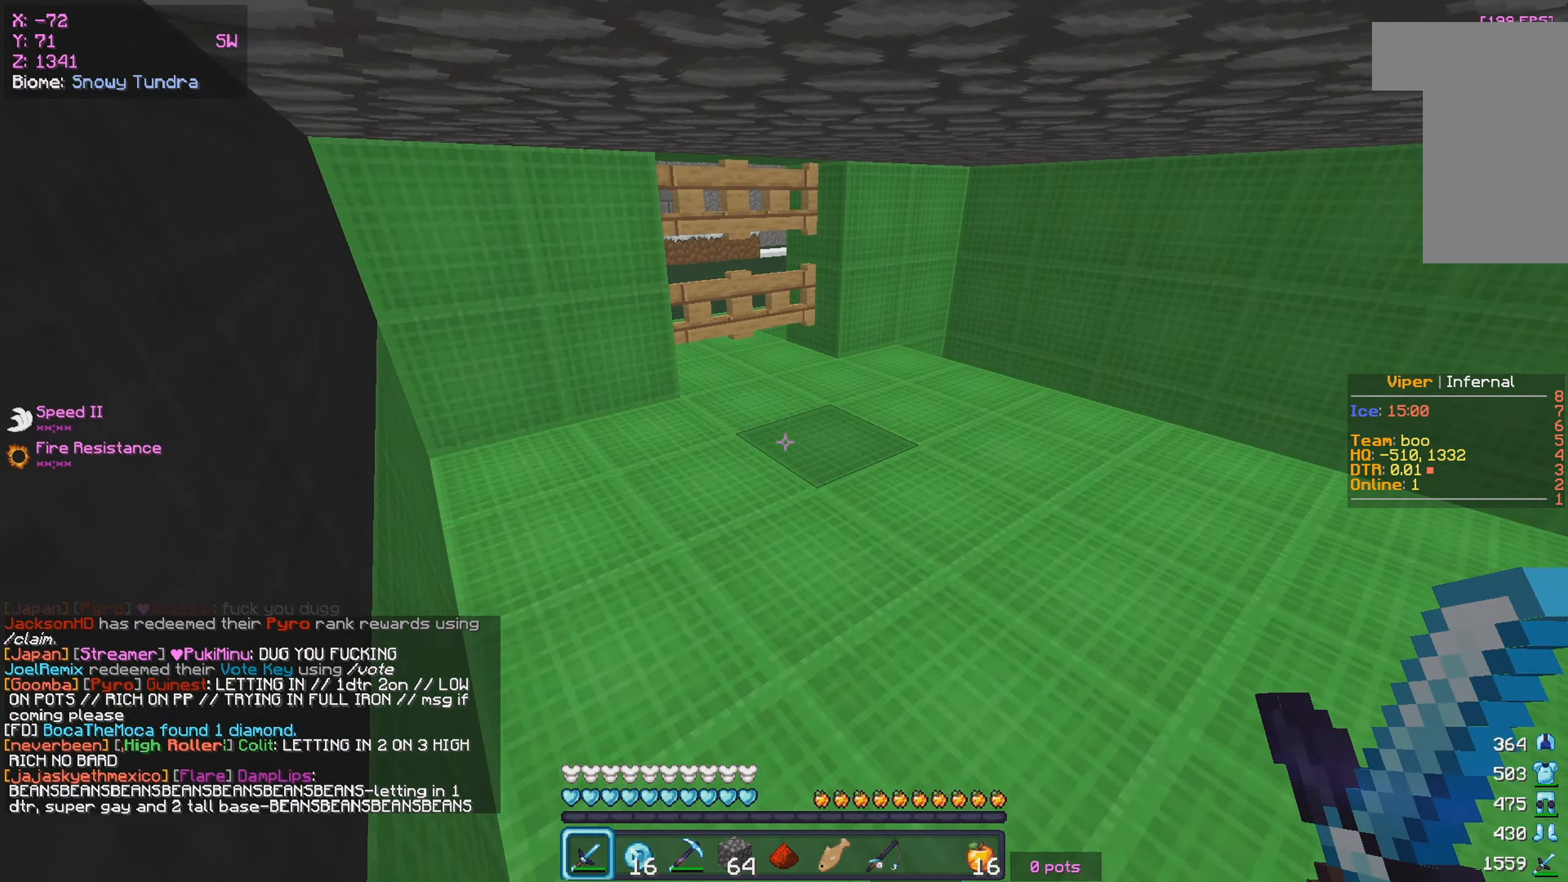
{"keys": ["a", "w"], "mouse": [], "events": []}
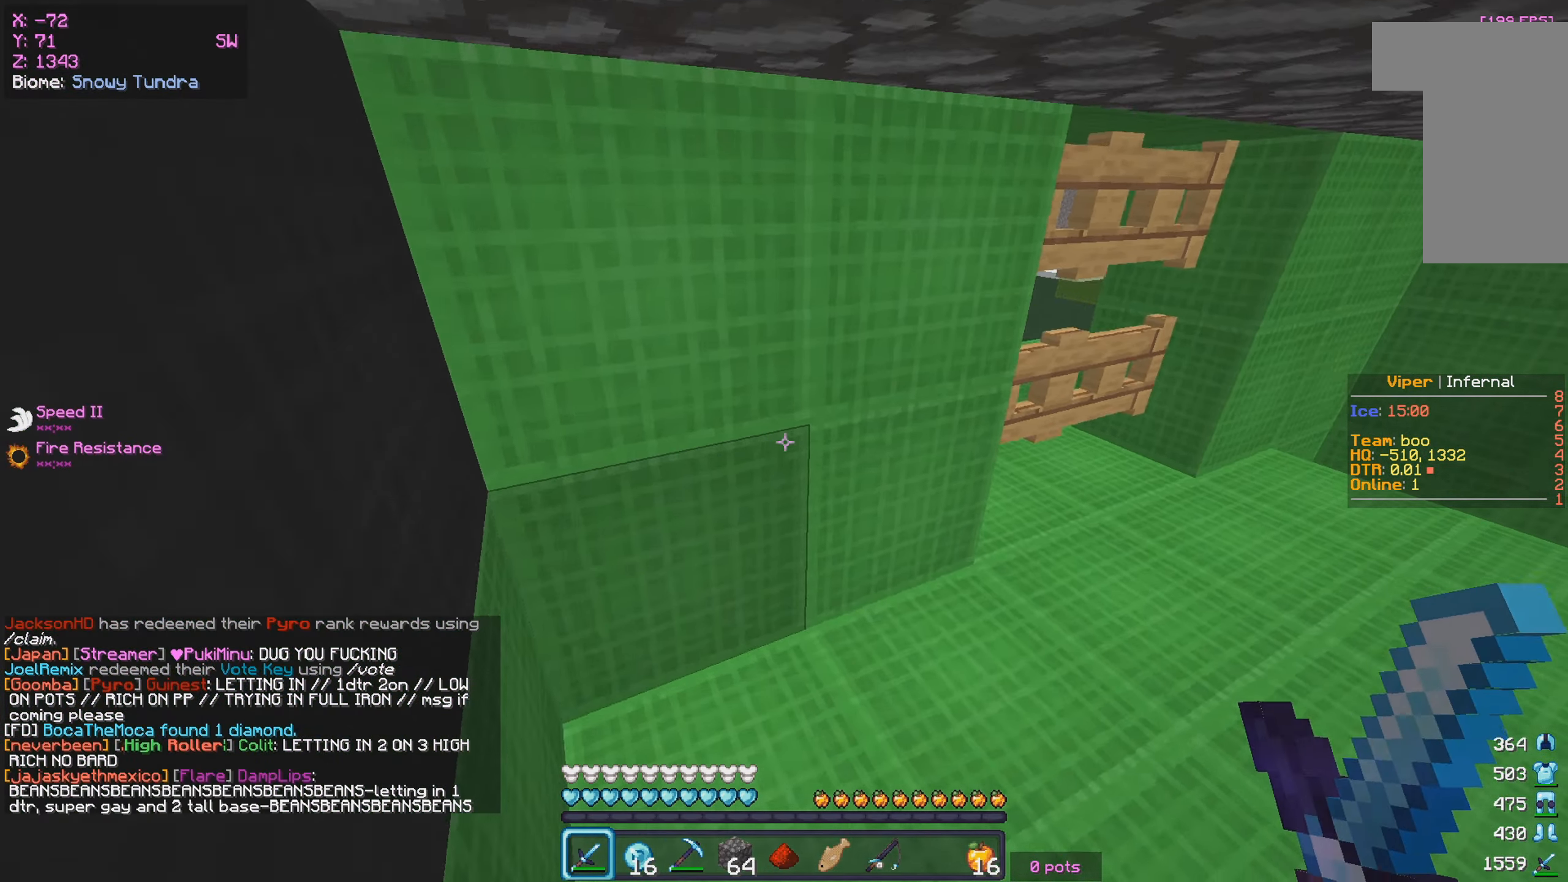
{"keys": ["d", "w"], "mouse": [], "events": [[250, "a", "up"], [300, "d", "down"]]}
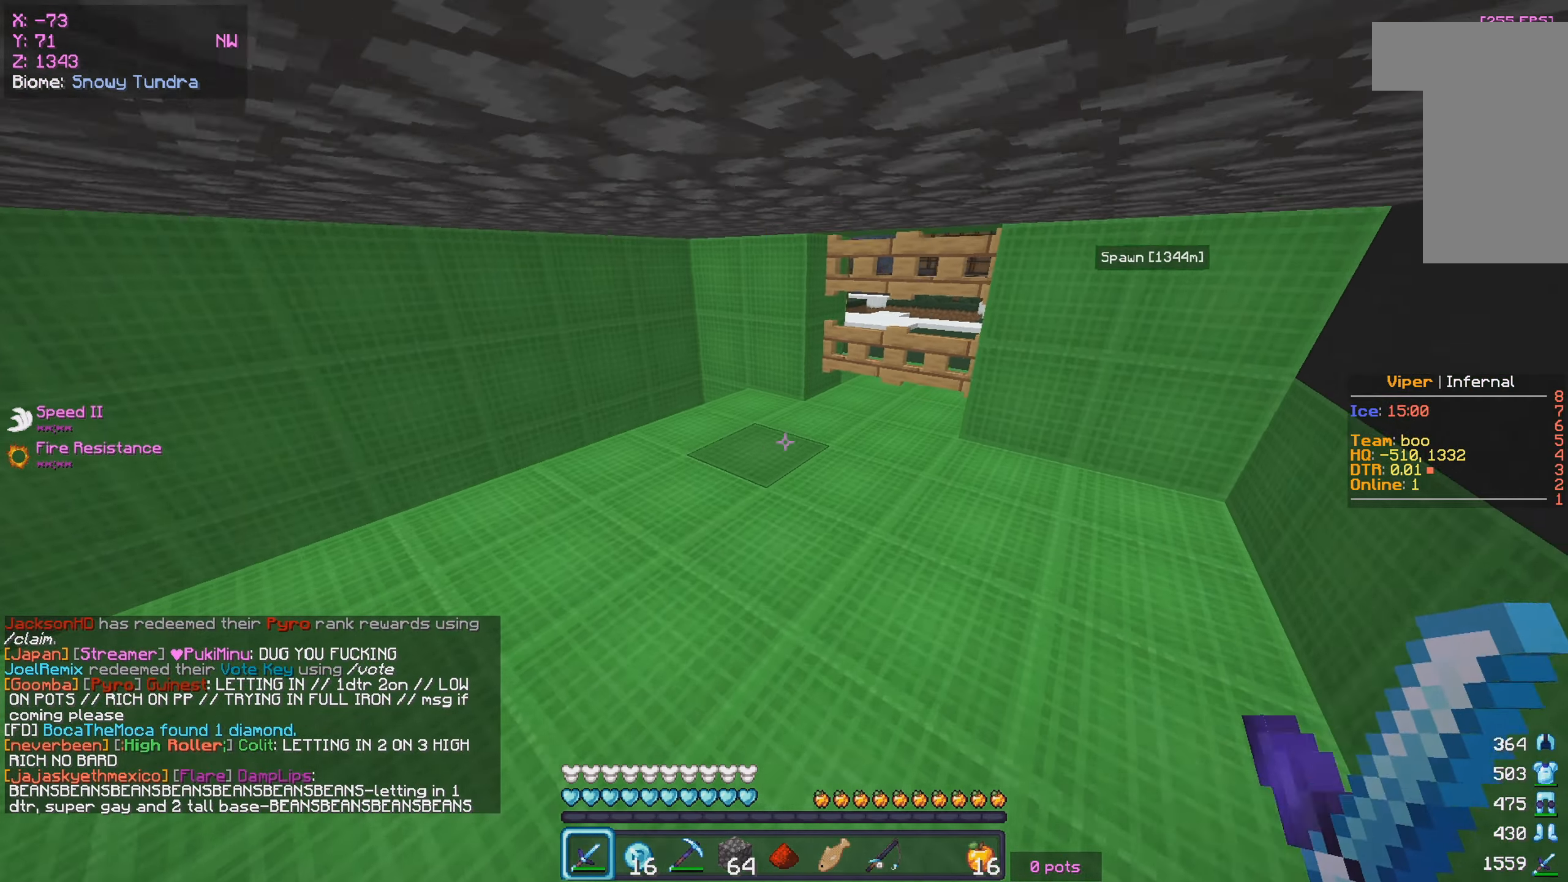
{"keys": ["w"], "mouse": [], "events": [[484, "d", "up"]]}
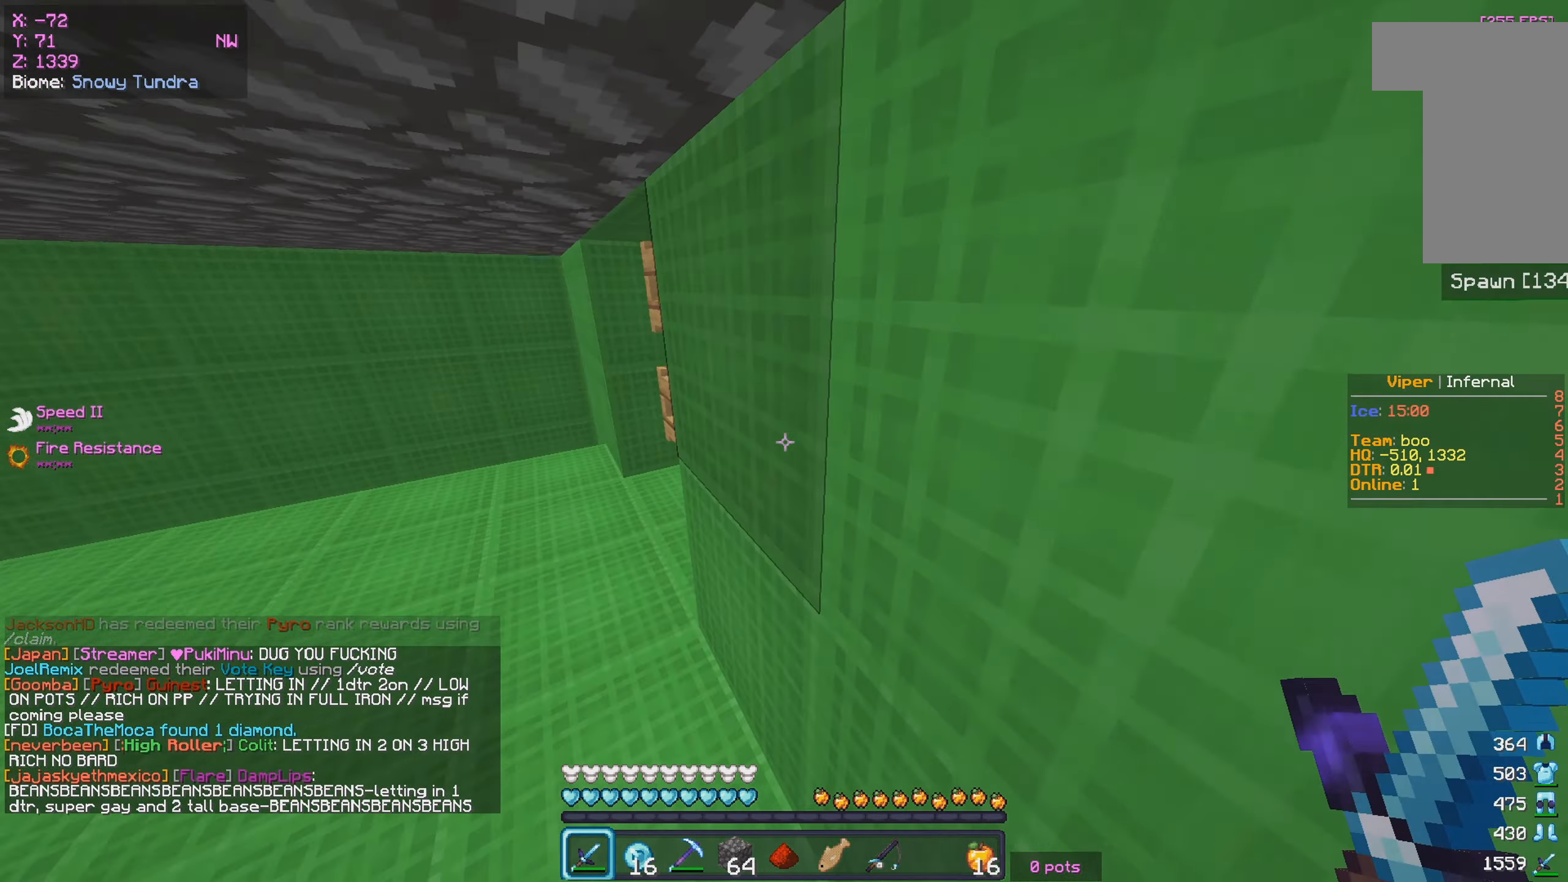
{"keys": ["w"], "mouse": [], "events": [[217, "d", "down"], [467, "d", "up"]]}
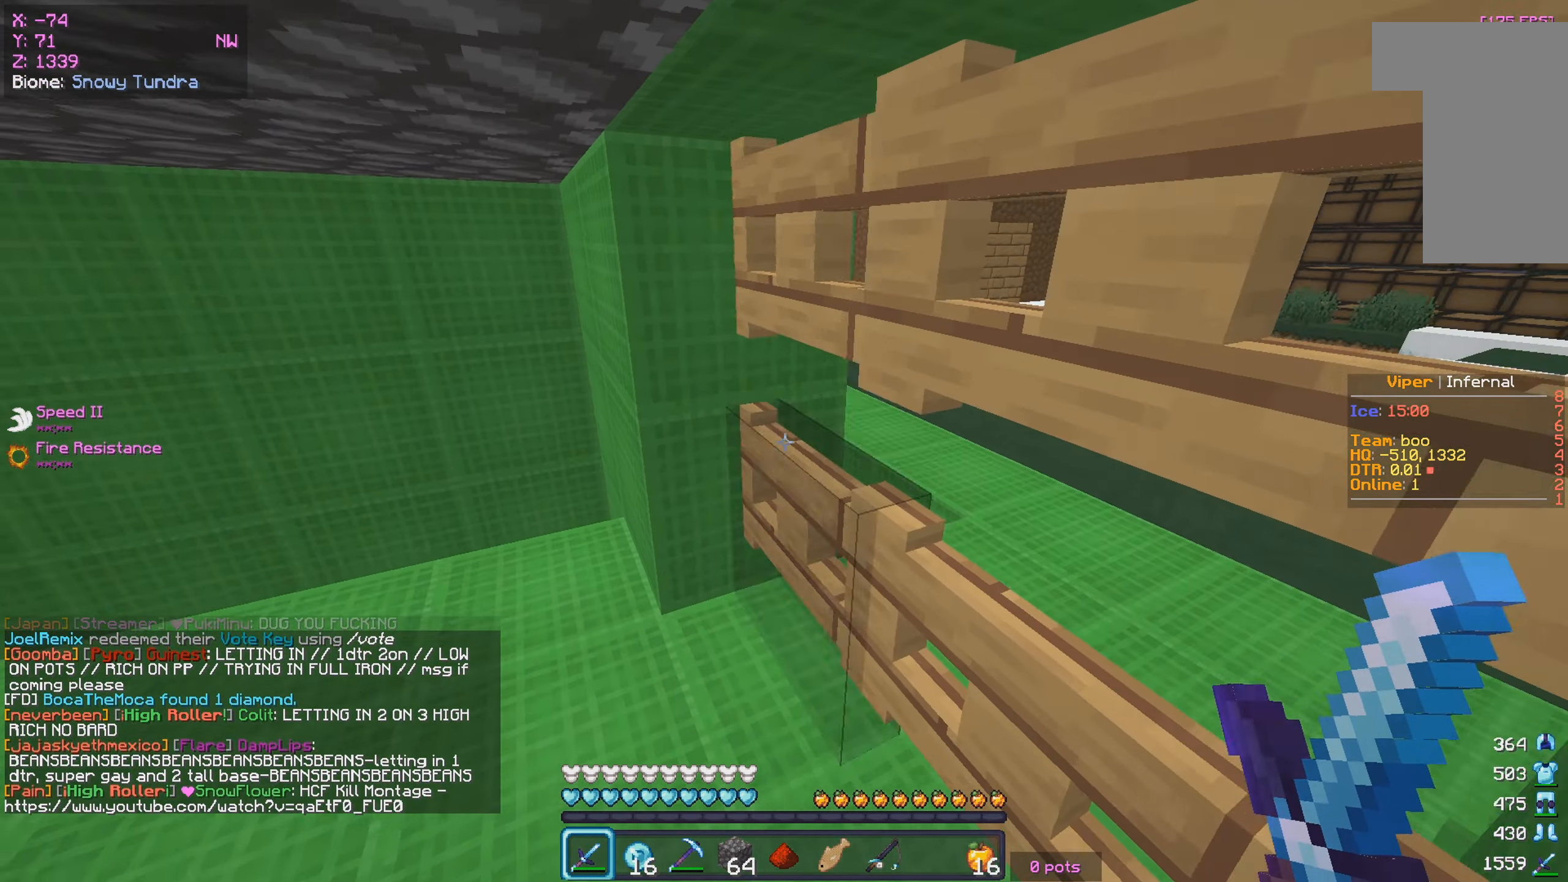
{"keys": ["w"], "mouse": [], "events": [[117, "d", "down"], [350, "d", "up"]]}
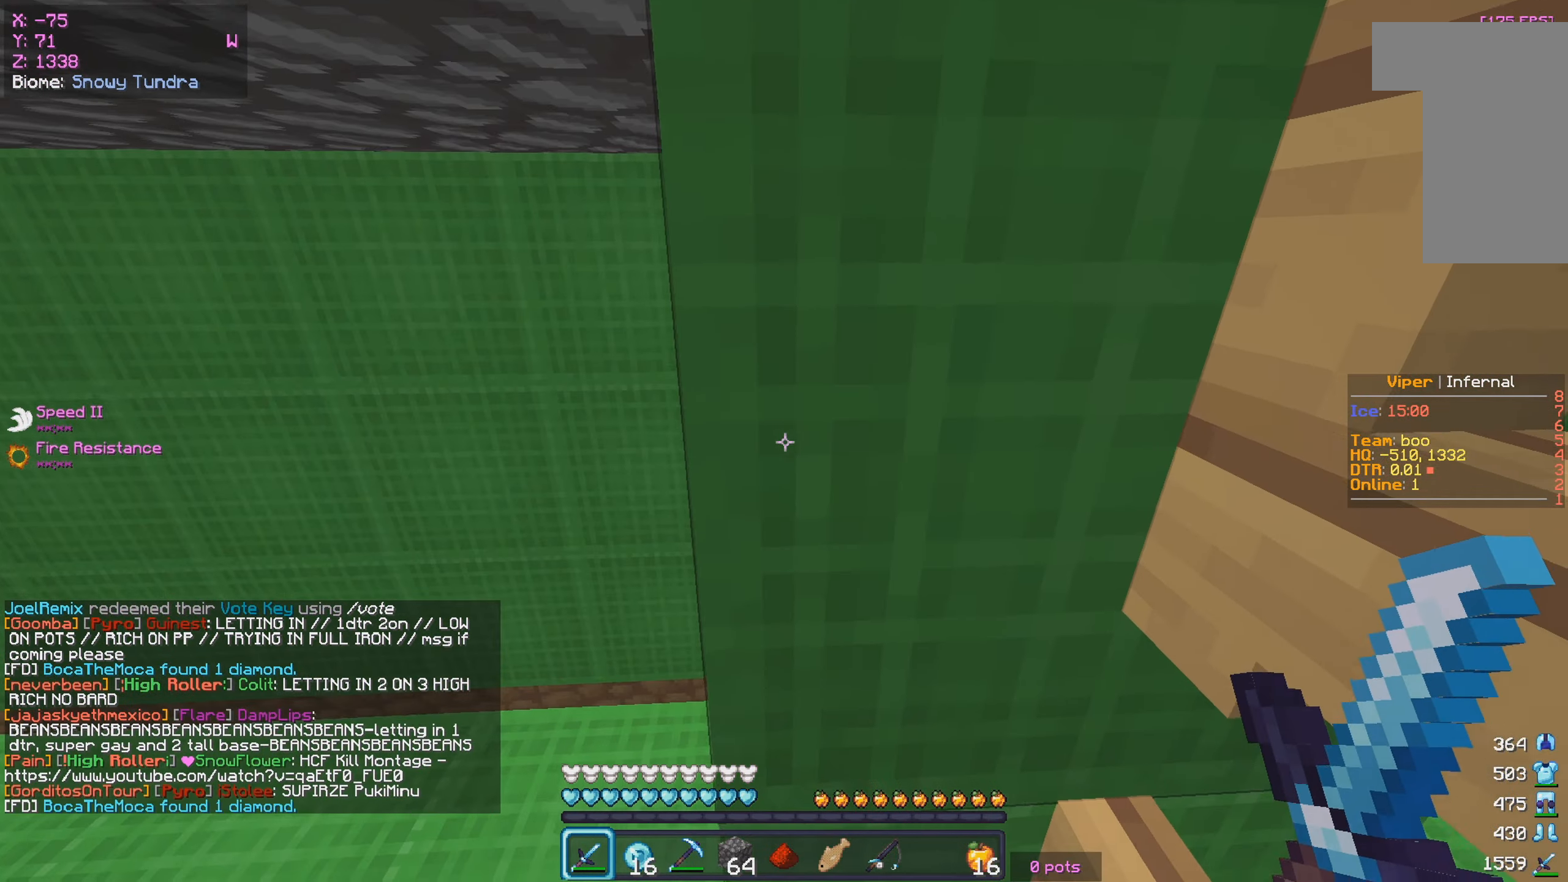
{"keys": ["d"], "mouse": [], "events": [[100, "a", "down"], [284, "d", "down"], [366, "a", "up"], [466, "w", "up"]]}
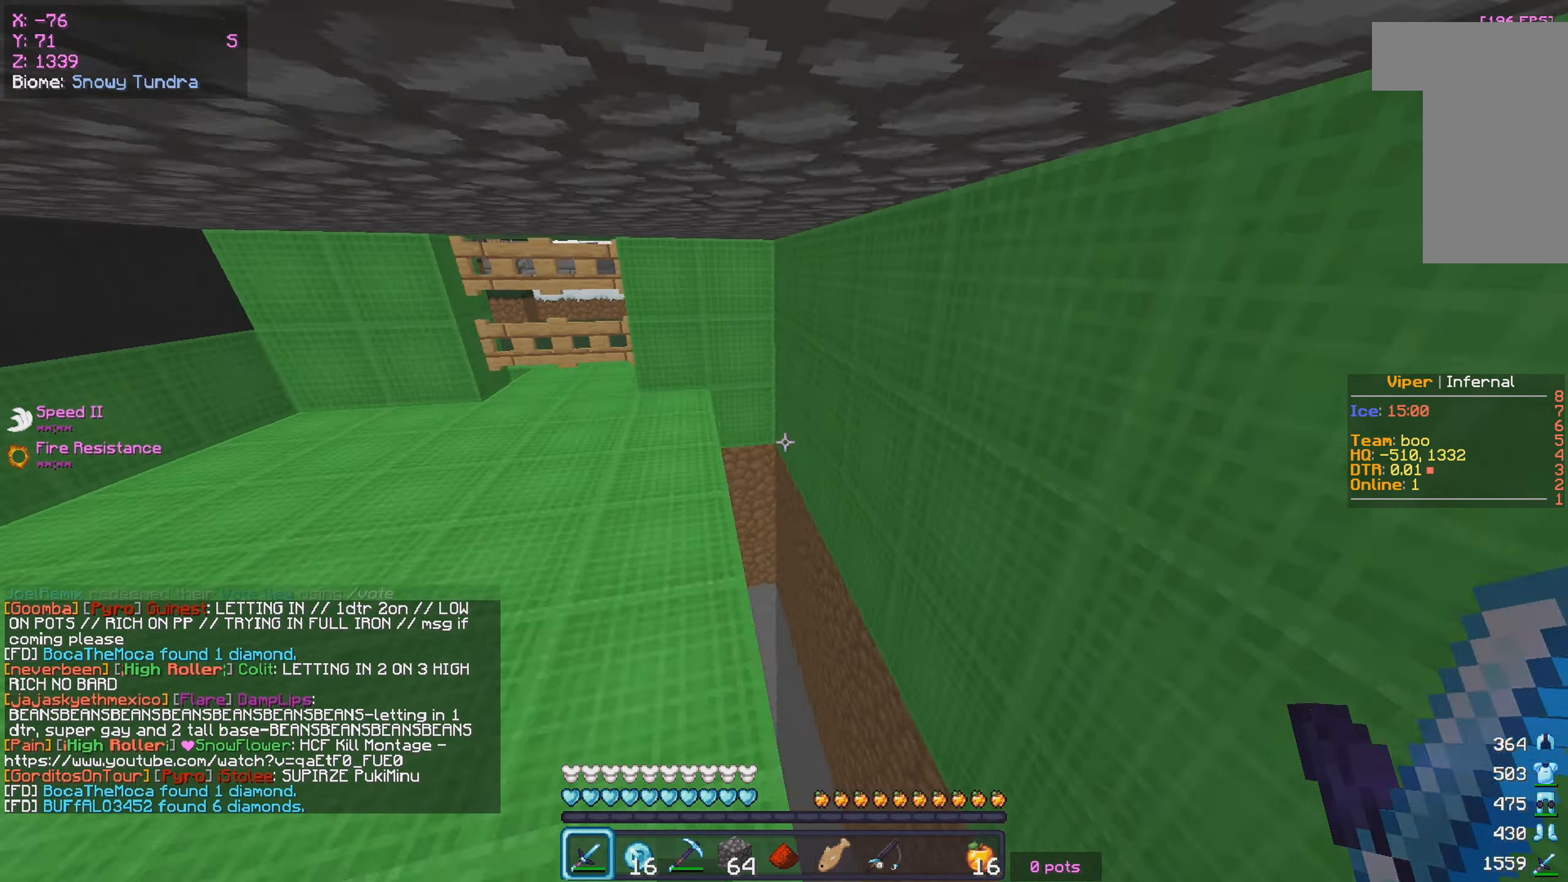
{"keys": ["w"], "mouse": [], "events": [[33, "d", "up"], [66, "a", "down"], [150, "w", "down"], [216, "a", "up"]]}
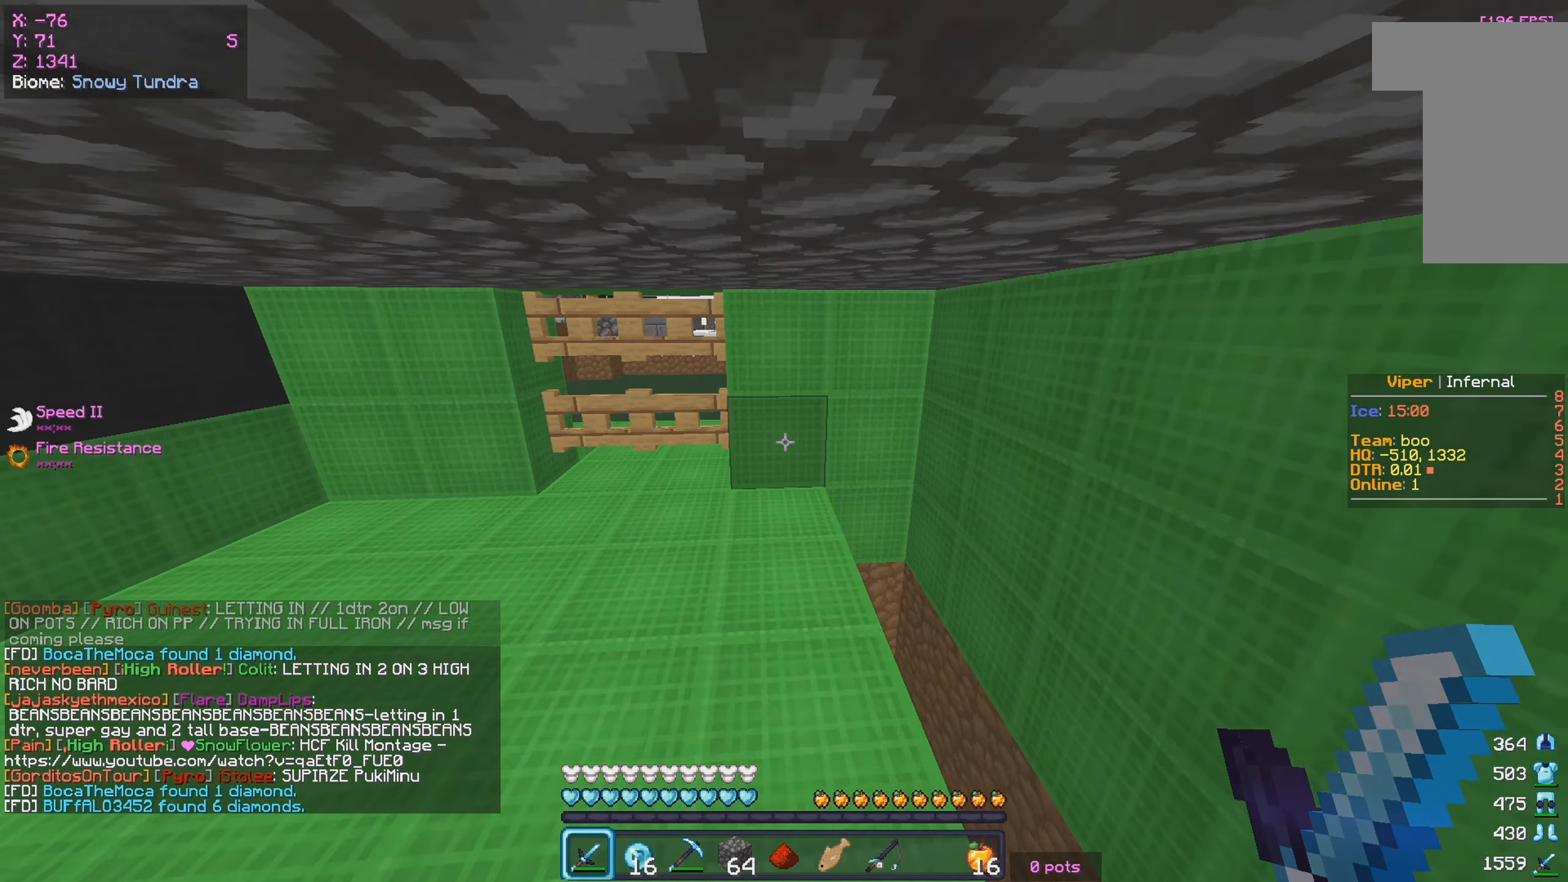
{"keys": ["a", "w"], "mouse": [], "events": [[150, "d", "down"], [233, "d", "up"], [416, "a", "down"]]}
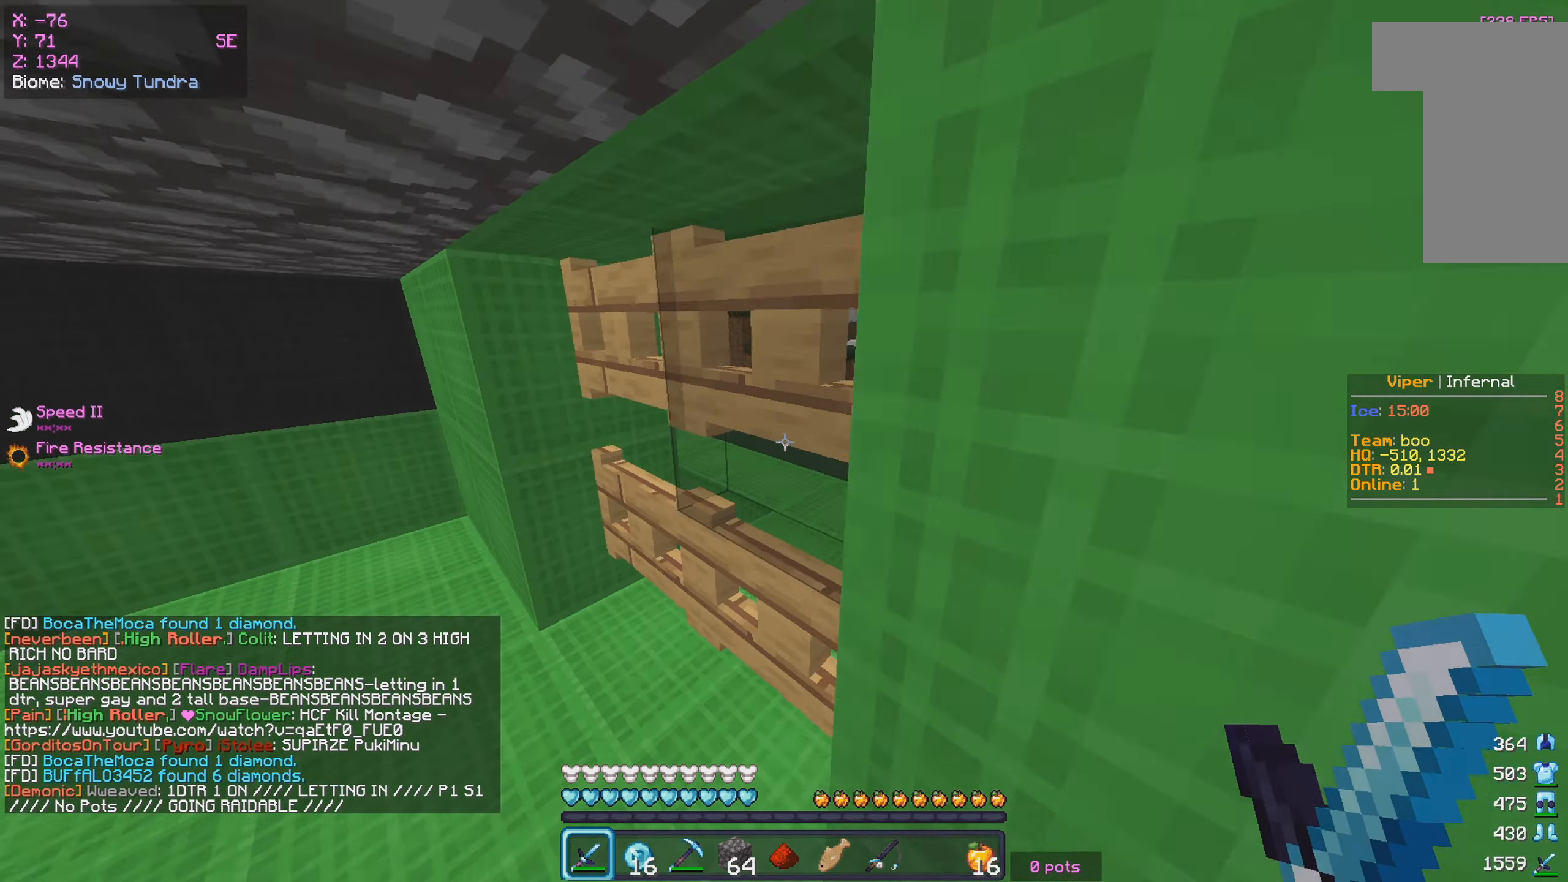
{"keys": ["w"], "mouse": [], "events": [[33, "a", "up"], [33, "d", "down"], [300, "a", "down"], [333, "d", "up"], [450, "a", "up"]]}
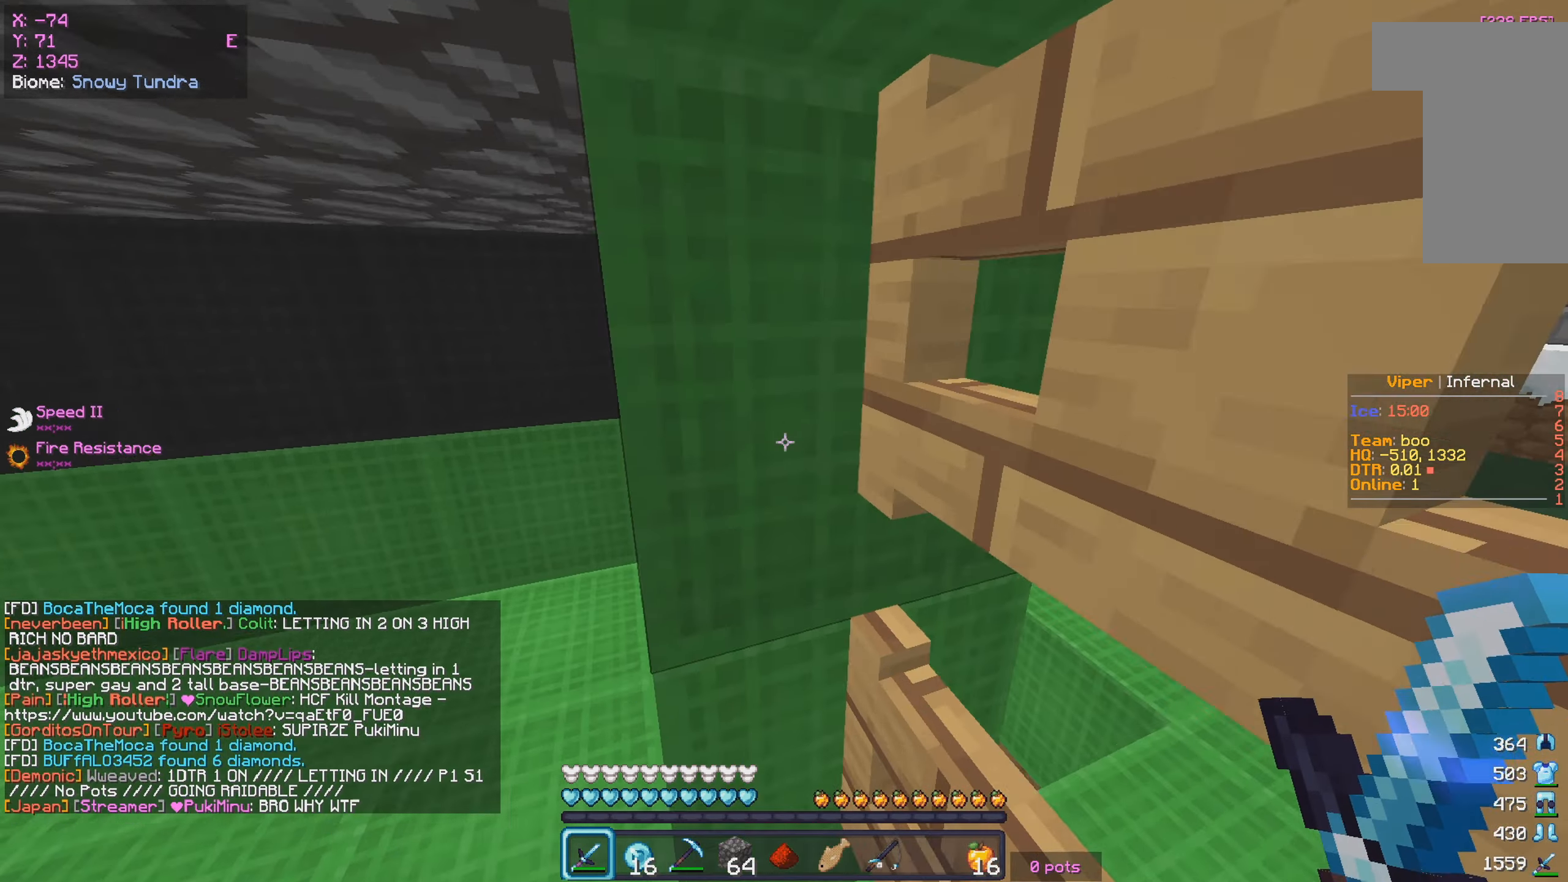
{"keys": ["w"], "mouse": [], "events": [[133, "a", "down"], [416, "a", "up"]]}
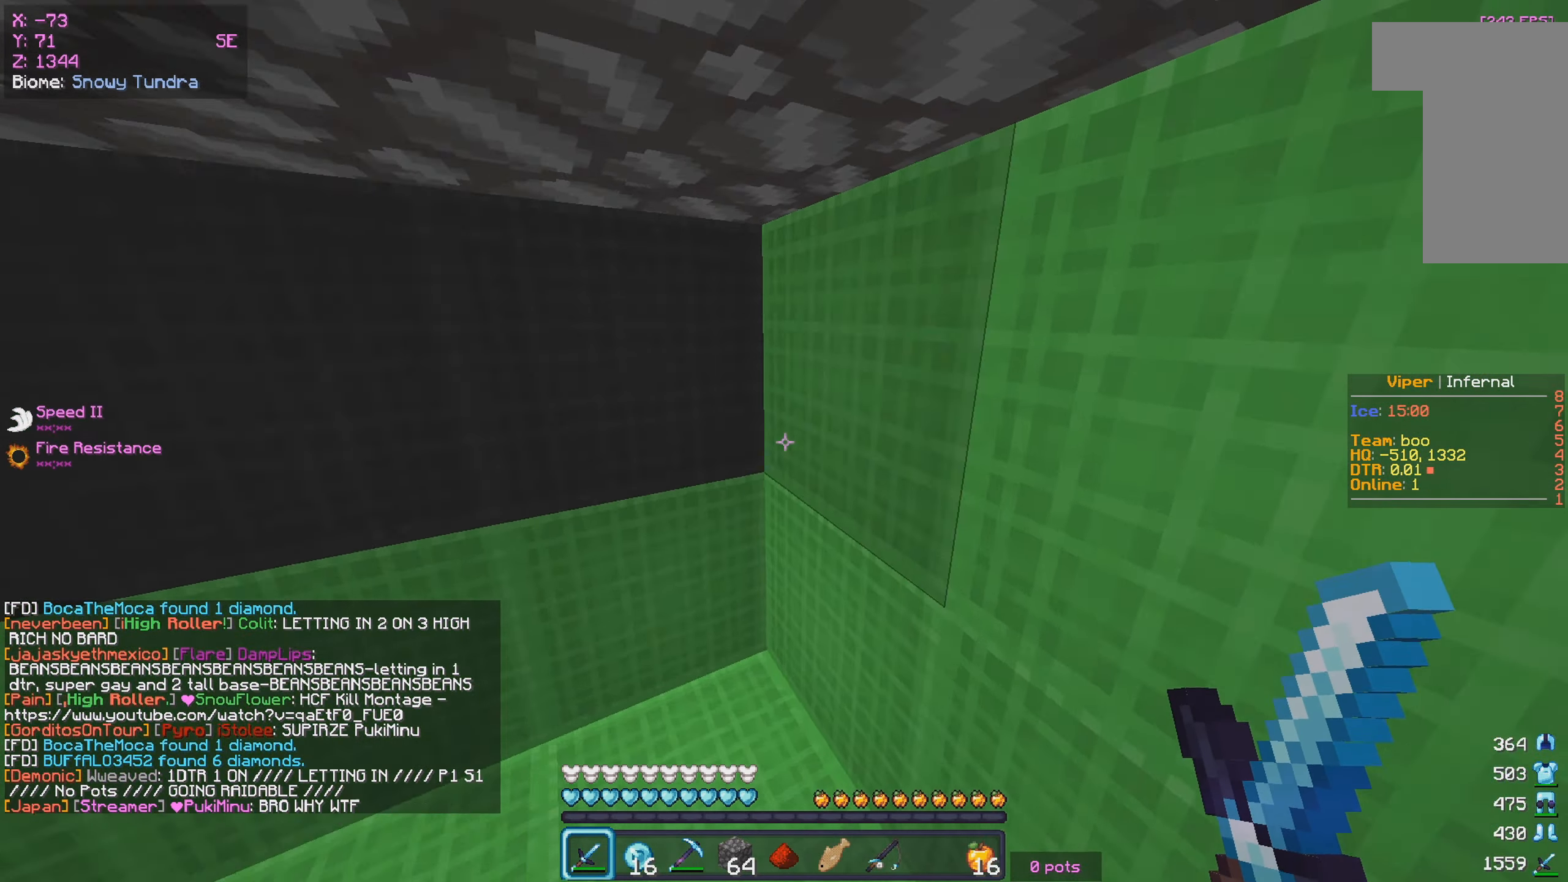
{"keys": ["s"], "mouse": [], "events": [[266, "w", "up"], [283, "a", "down"], [316, "mouse_left", "down"], [350, "s", "down"], [383, "a", "up"], [433, "mouse_left", "up"]]}
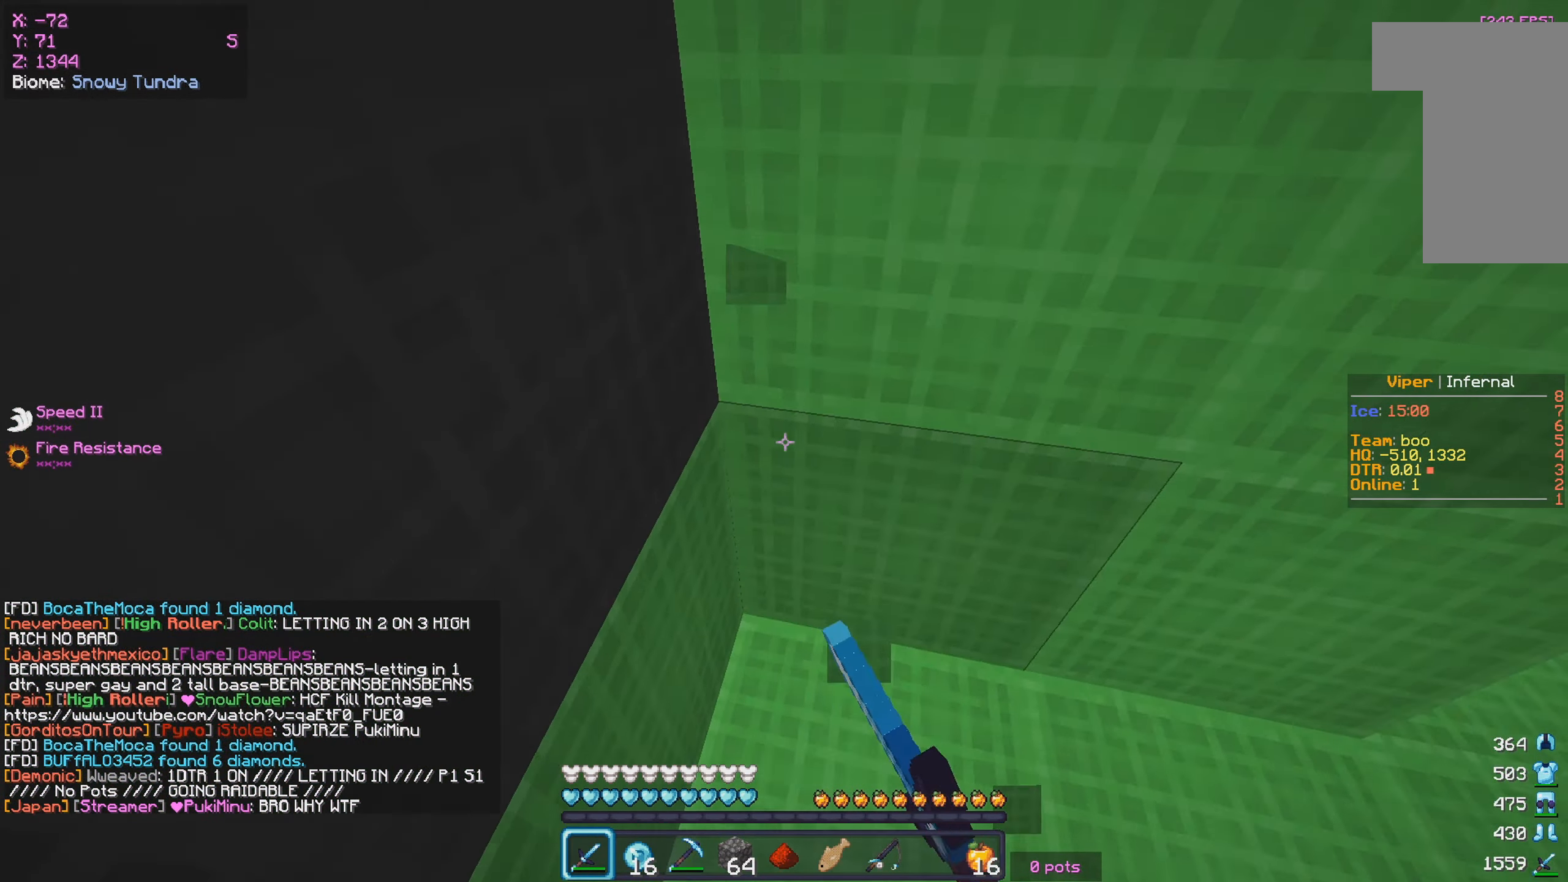
{"keys": ["d", "w"], "mouse": [], "events": [[66, "a", "down"], [316, "d", "down"], [350, "s", "up"], [383, "a", "up"], [433, "w", "down"]]}